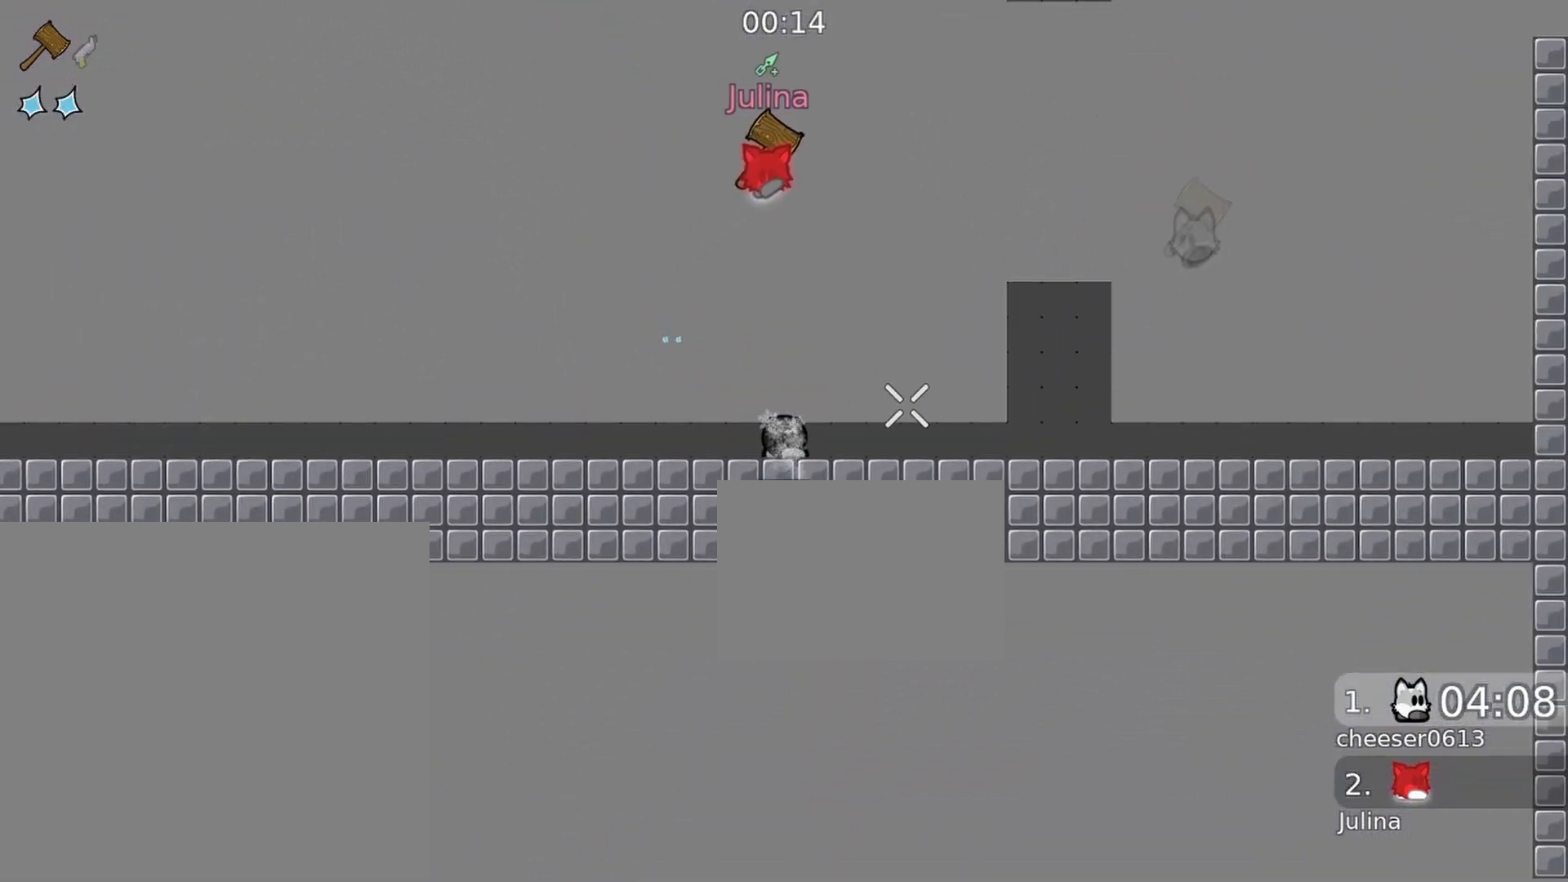
Gameplay with a controller (Xbox layout); each line is a JSON object with the inputs held at the frame after it. "events" lists button and stick changes between this image and that frame as [ms after this image, input, new state], when the widget could be followed in between.
{"buttons": [], "left_stick": "center", "right_stick": "down", "events": [[167, "right_stick", "down-left"], [467, "right_stick", "down"]]}
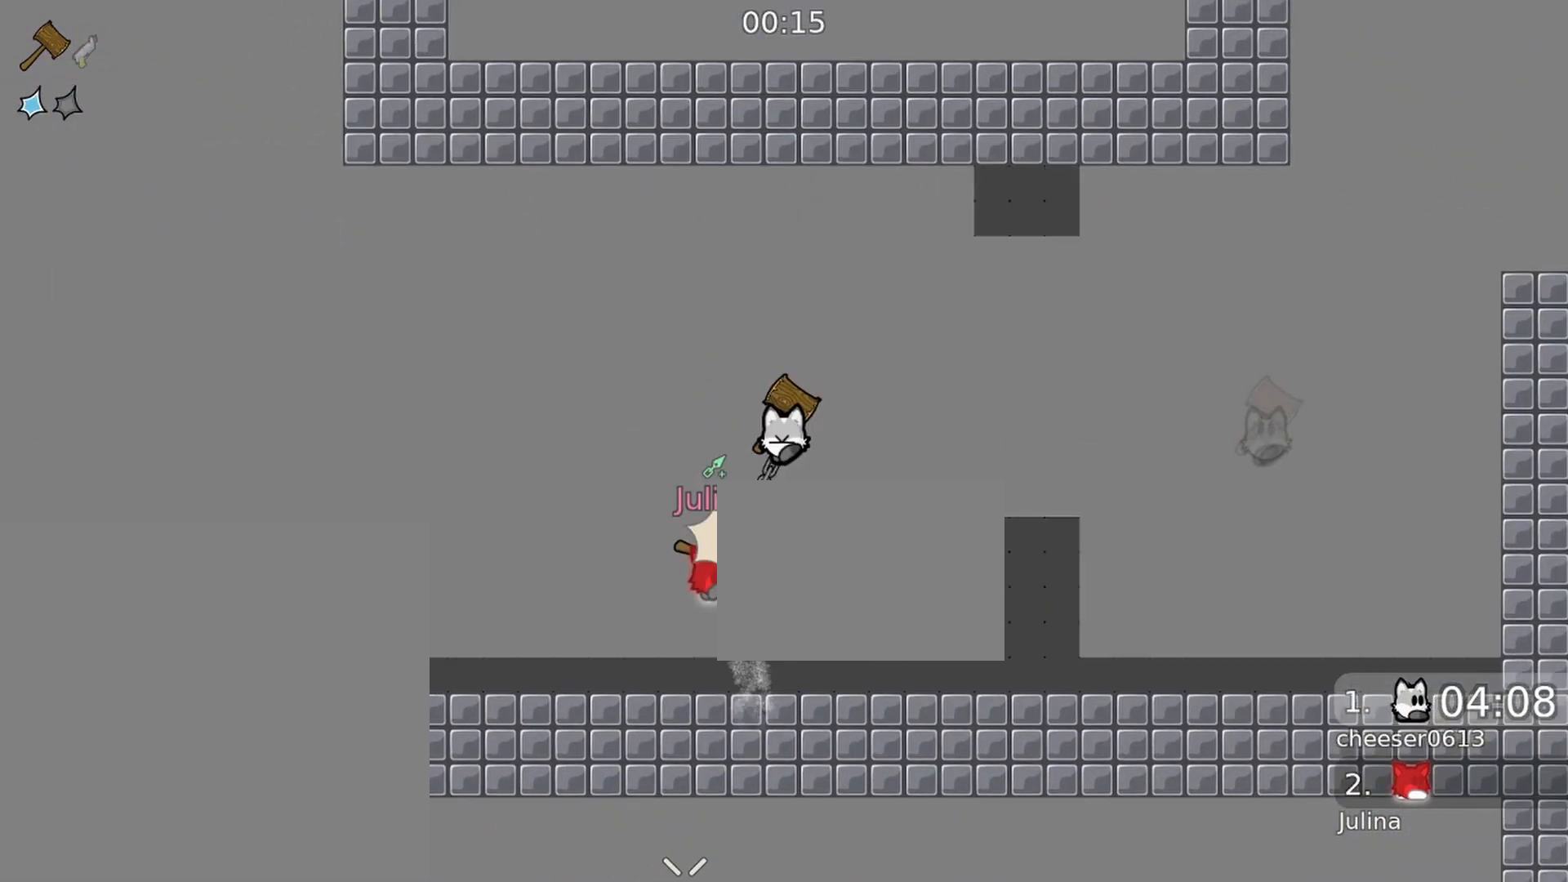
{"buttons": ["R2"], "left_stick": "right", "right_stick": "down", "events": [[33, "left_stick", "right"], [167, "R2", "down"], [333, "R2", "up"], [500, "R2", "down"]]}
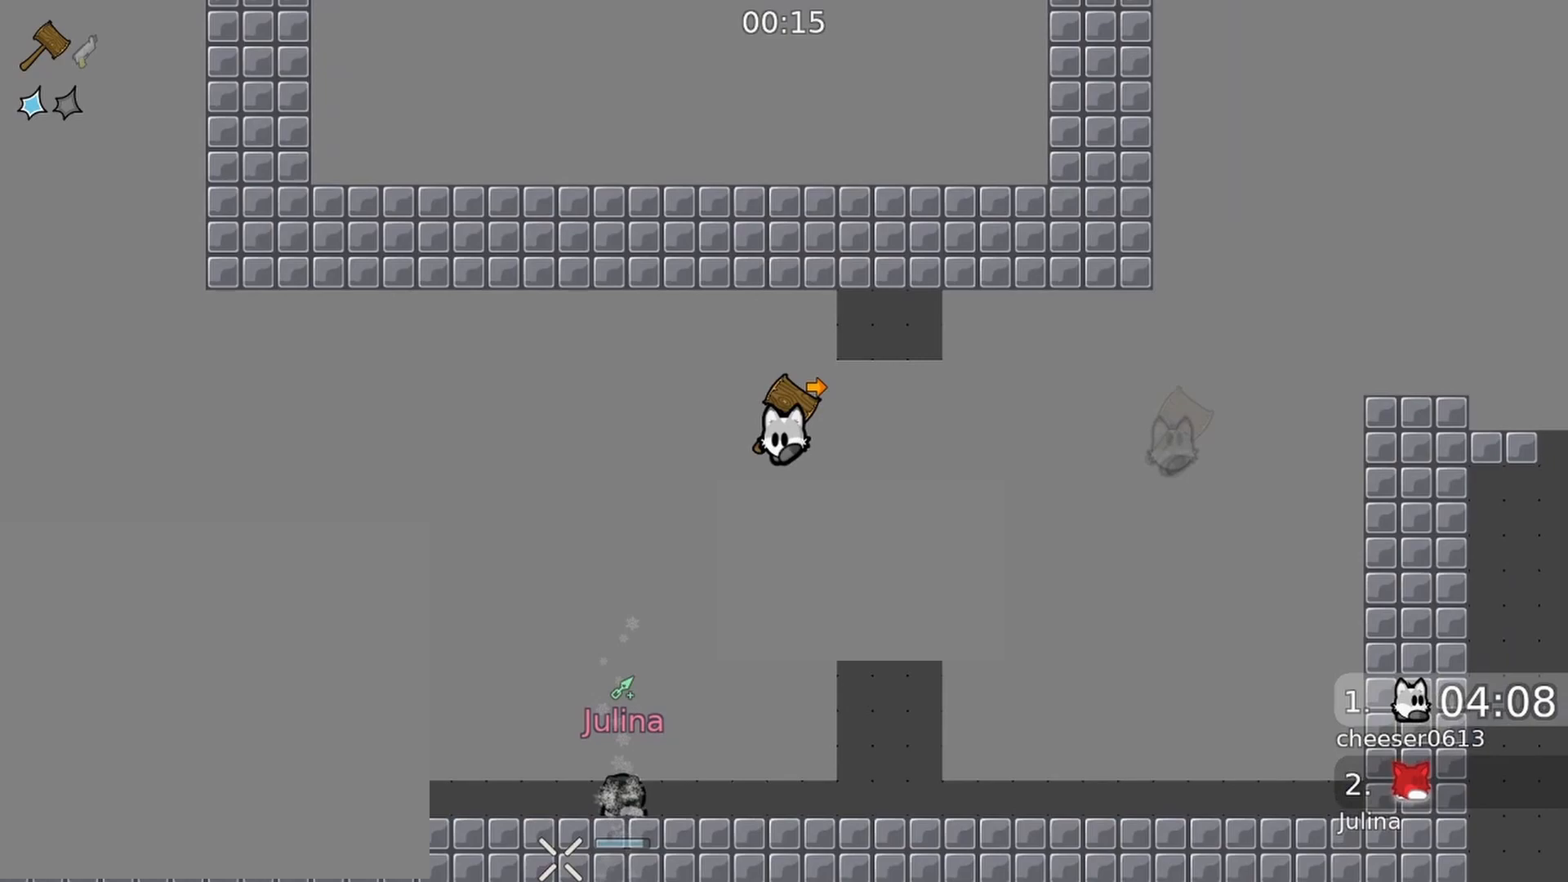
{"buttons": ["R2"], "left_stick": "right", "right_stick": "left", "events": [[33, "right_stick", "down-left"], [67, "left_stick", "center"], [167, "R2", "up"], [233, "left_stick", "right"], [367, "L1", "down"], [367, "R2", "down"], [400, "right_stick", "left"], [467, "L1", "up"]]}
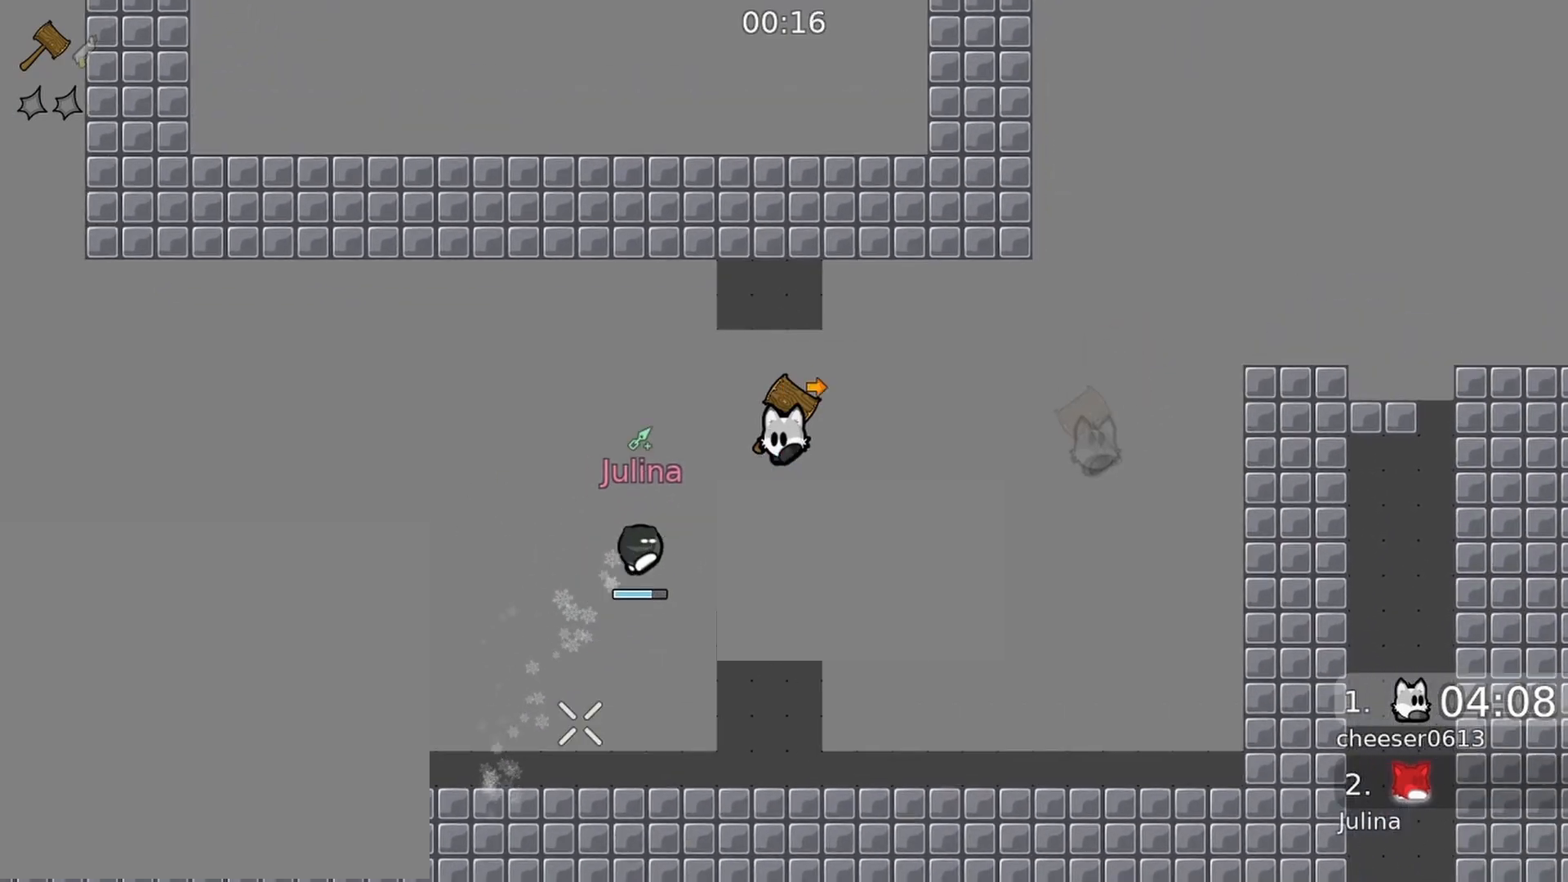
{"buttons": ["R2"], "left_stick": "right", "right_stick": "up-left", "events": [[33, "R2", "up"], [33, "right_stick", "down-left"], [300, "left_stick", "center"], [333, "R2", "down"], [433, "right_stick", "up-left"], [500, "left_stick", "right"]]}
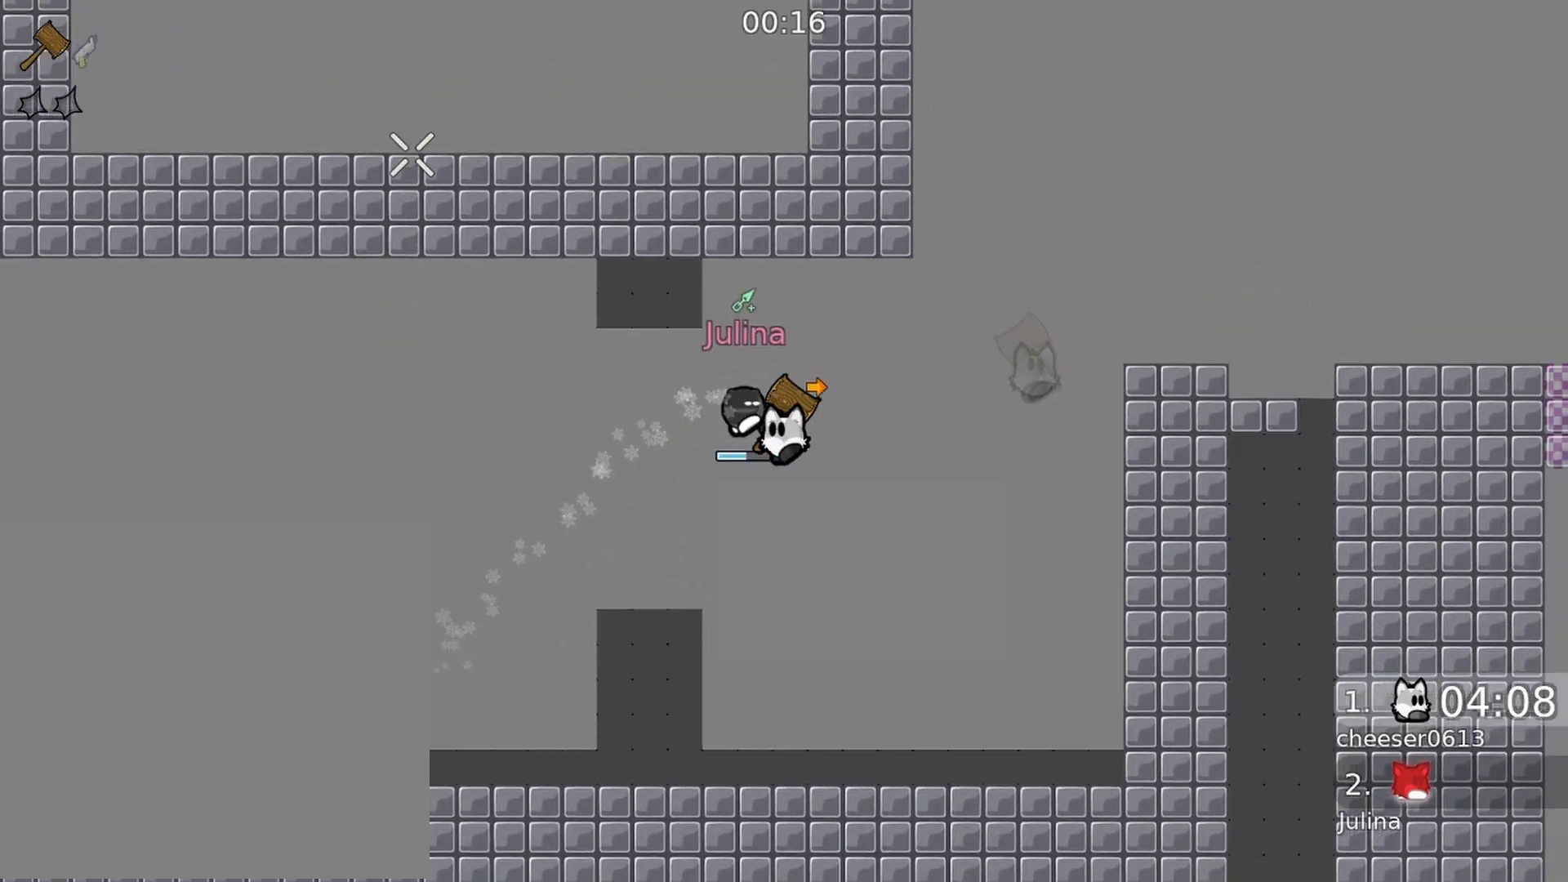
{"buttons": [], "left_stick": "right", "right_stick": "up", "events": [[33, "R1", "down"], [100, "R2", "up"], [167, "R1", "up"], [200, "right_stick", "right"], [367, "right_stick", "up"]]}
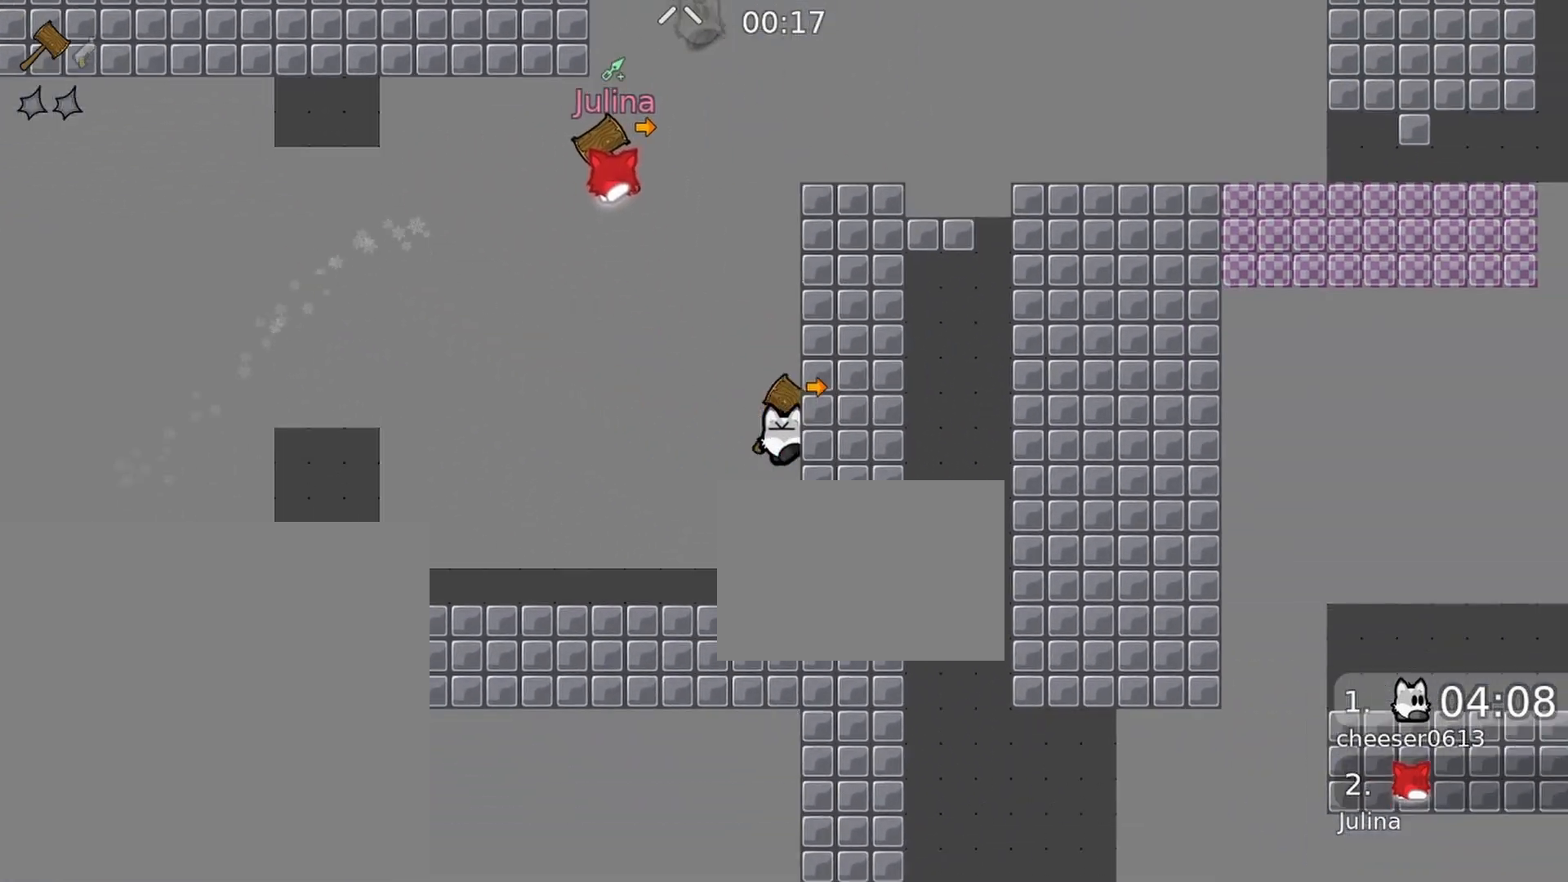
{"buttons": ["R1"], "left_stick": "center", "right_stick": "up", "events": [[67, "R1", "down"], [167, "left_stick", "center"]]}
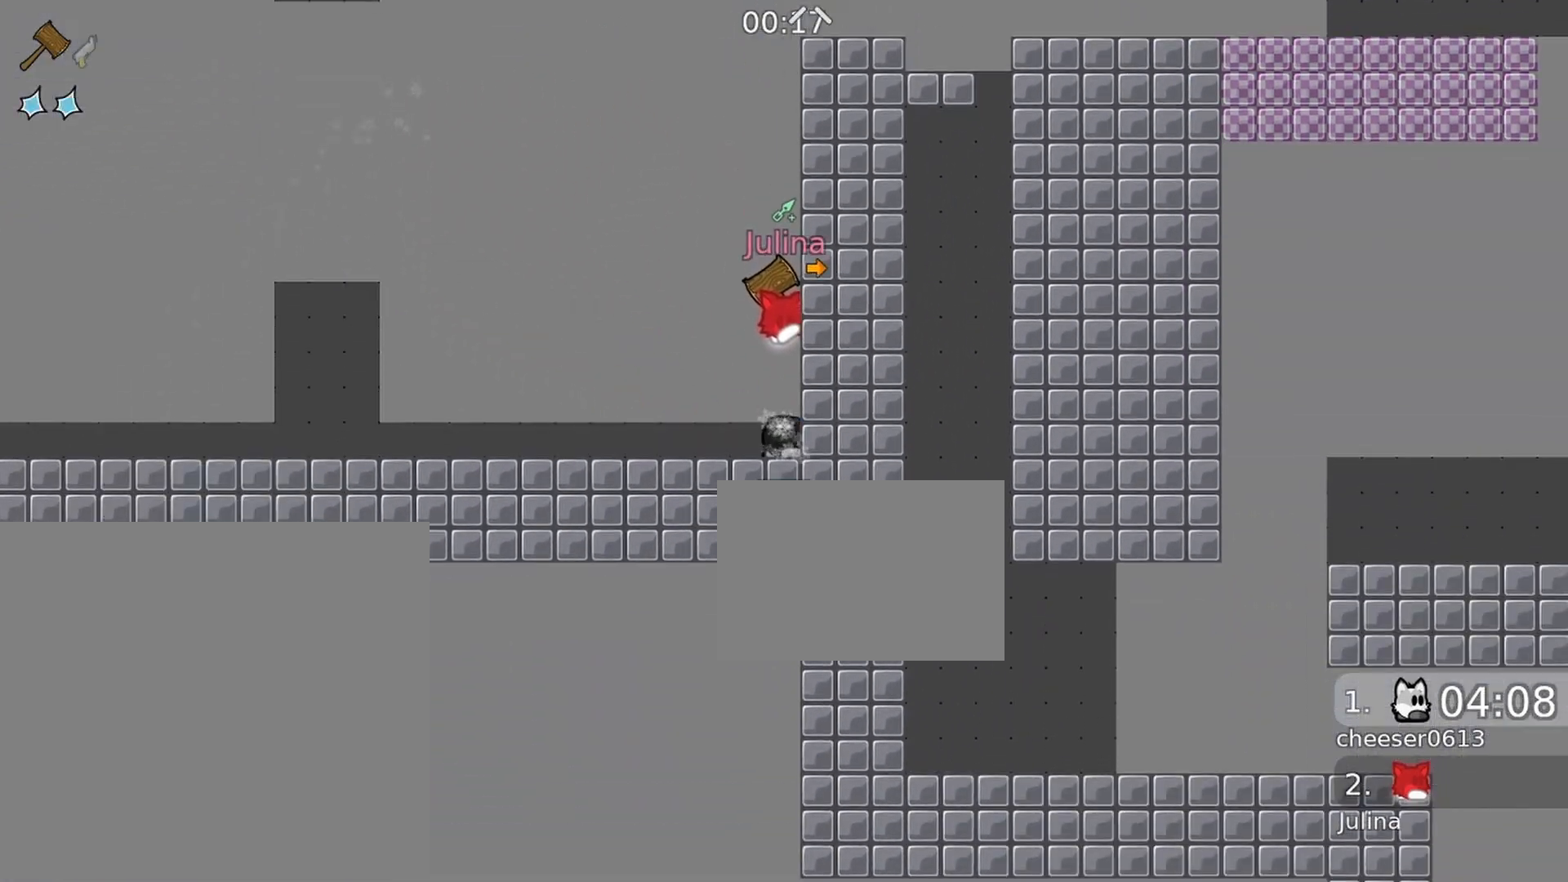
{"buttons": ["R1"], "left_stick": "center", "right_stick": "up", "events": []}
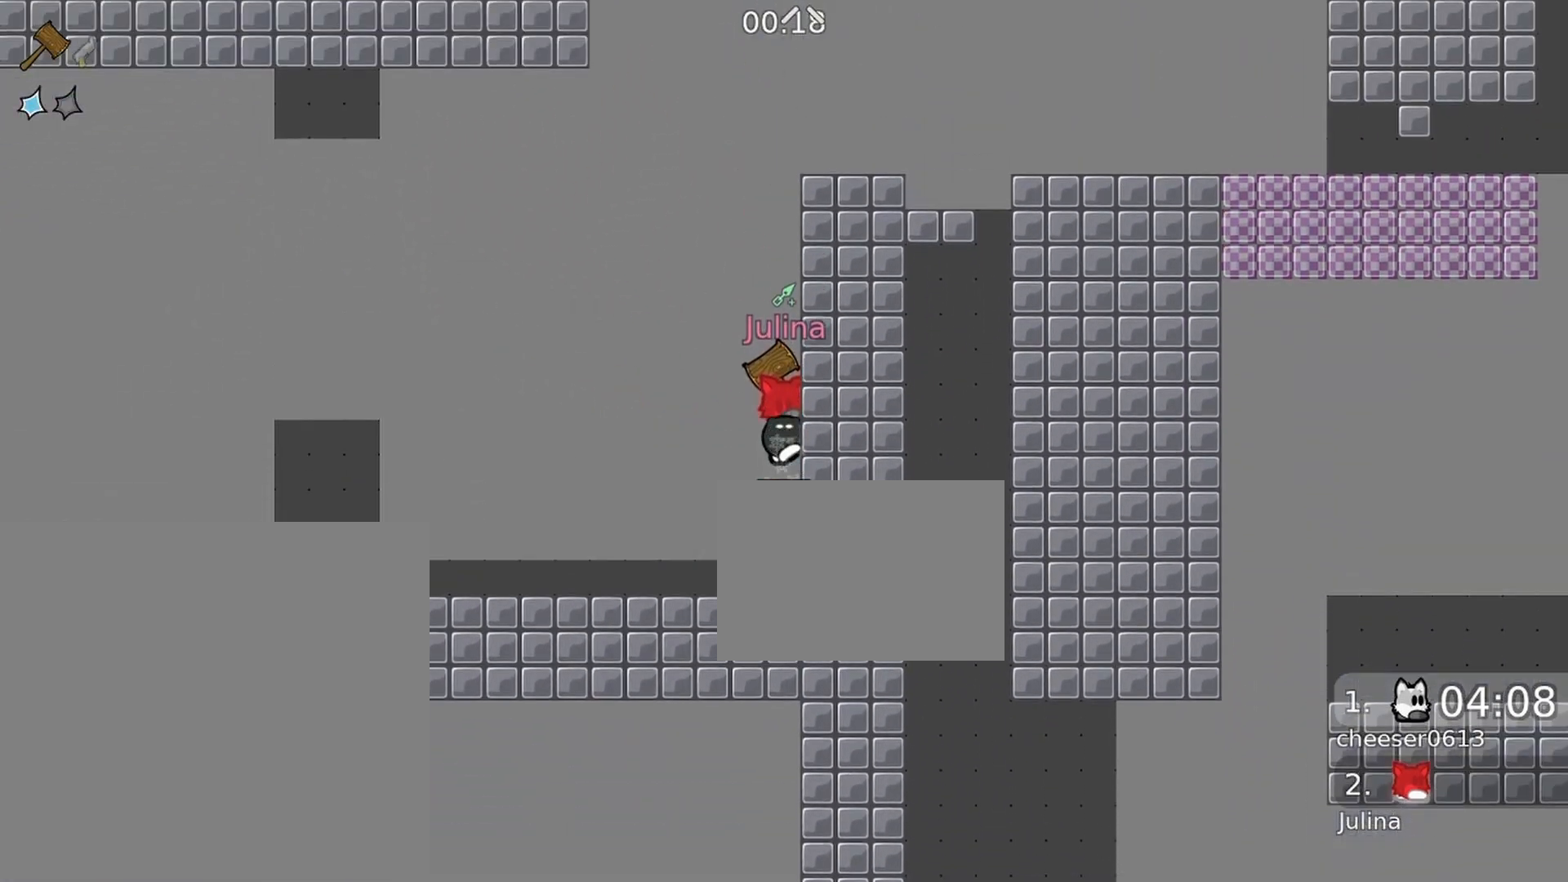
{"buttons": [], "left_stick": "center", "right_stick": "up", "events": [[300, "R1", "up"], [400, "R1", "down"], [500, "R1", "up"]]}
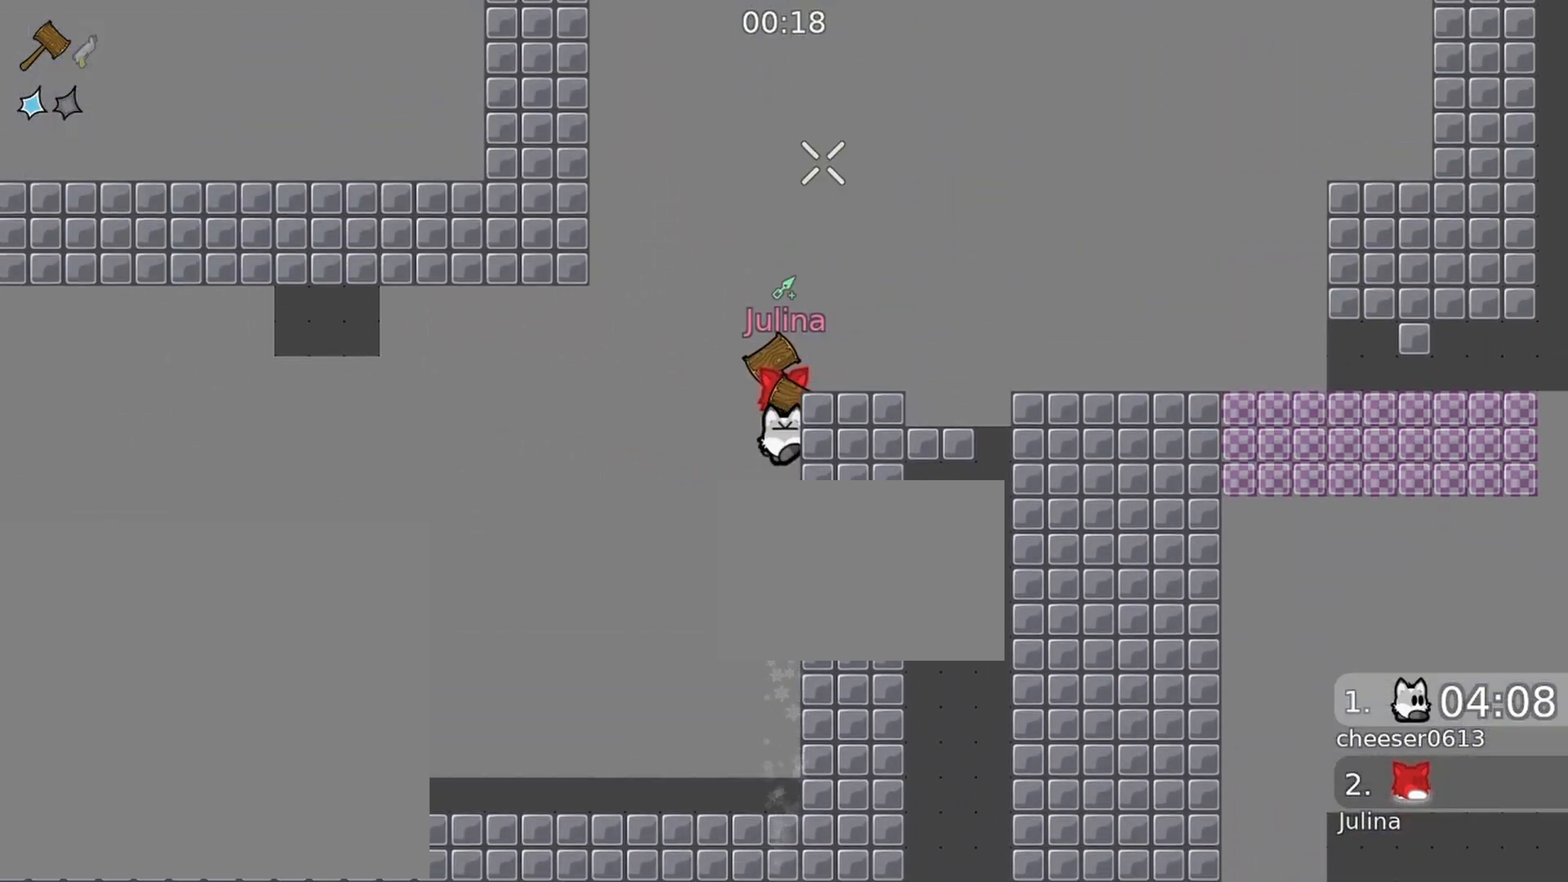
{"buttons": [], "left_stick": "center", "right_stick": "up", "events": [[200, "R1", "down"], [267, "R1", "up"]]}
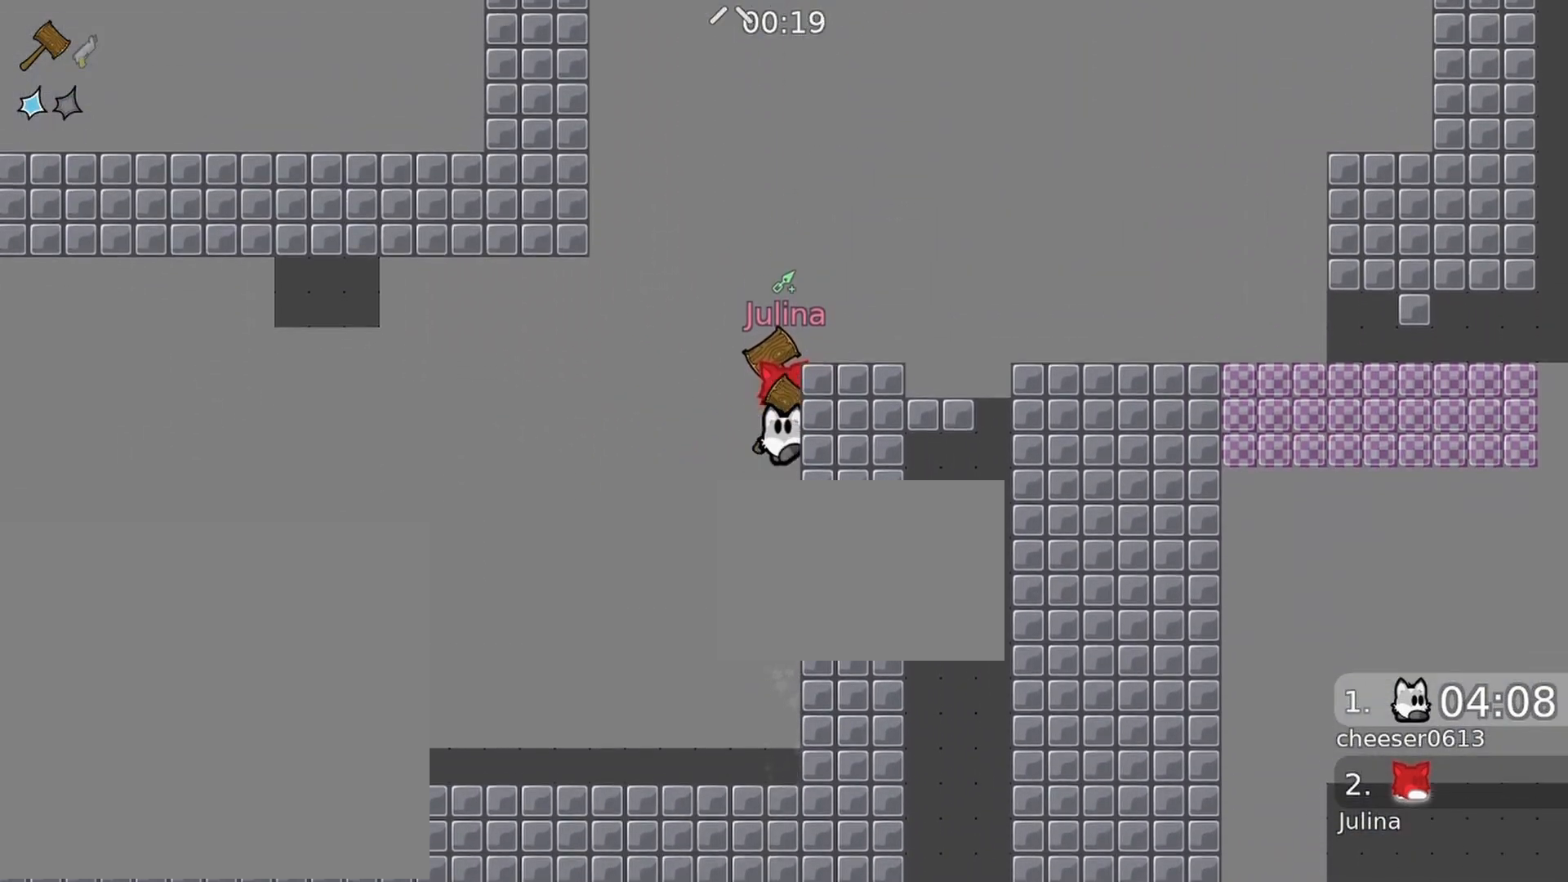
{"buttons": [], "left_stick": "center", "right_stick": "up", "events": [[67, "R1", "down"], [200, "R1", "up"]]}
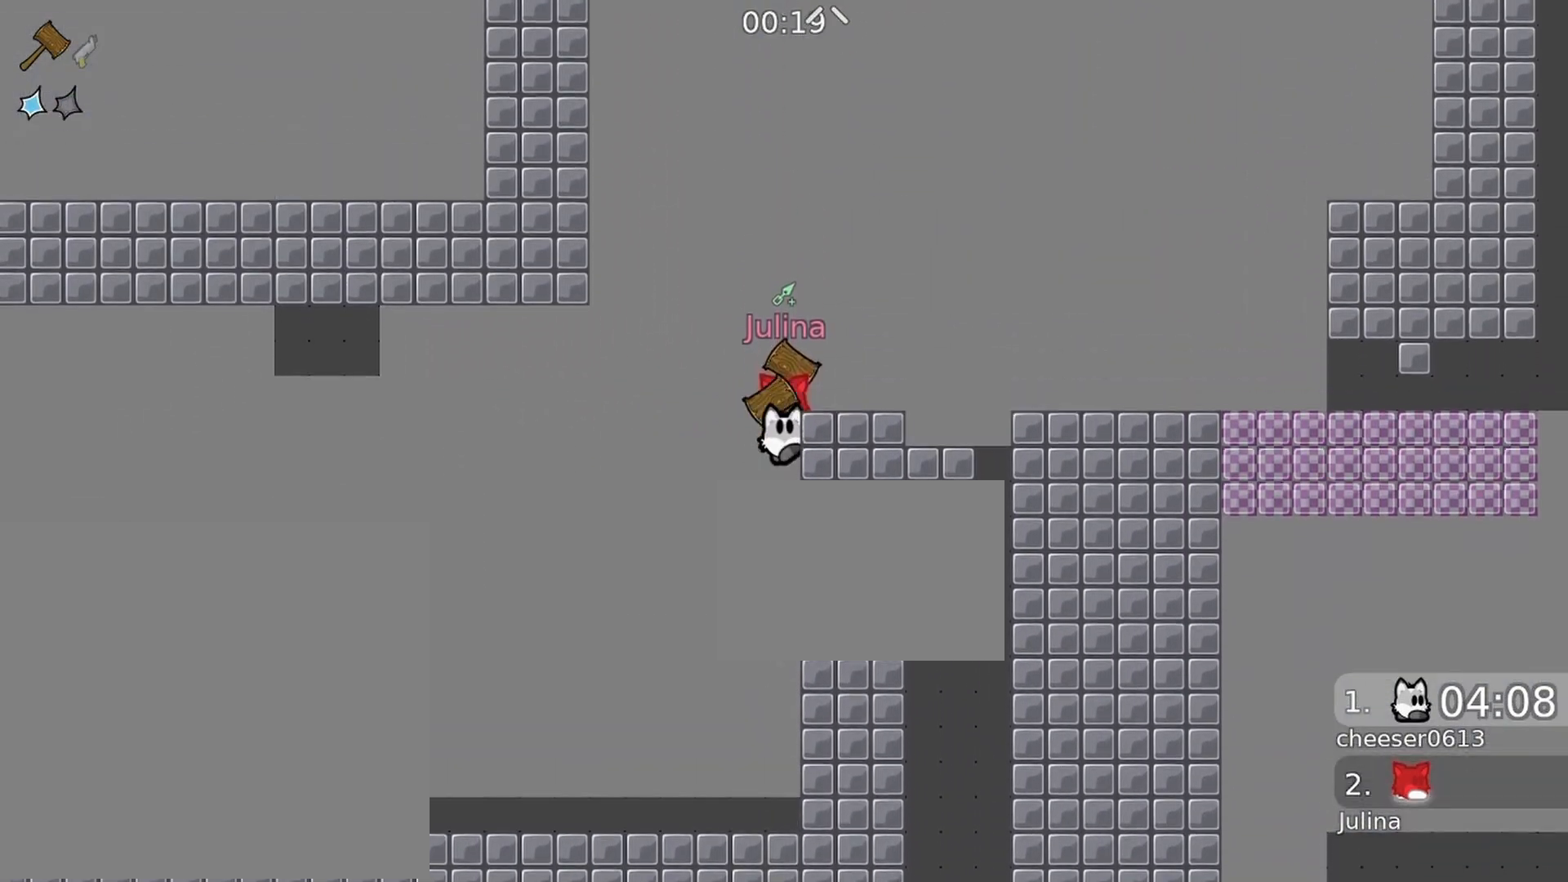
{"buttons": [], "left_stick": "center", "right_stick": "up", "events": [[67, "R1", "down"], [200, "R1", "up"]]}
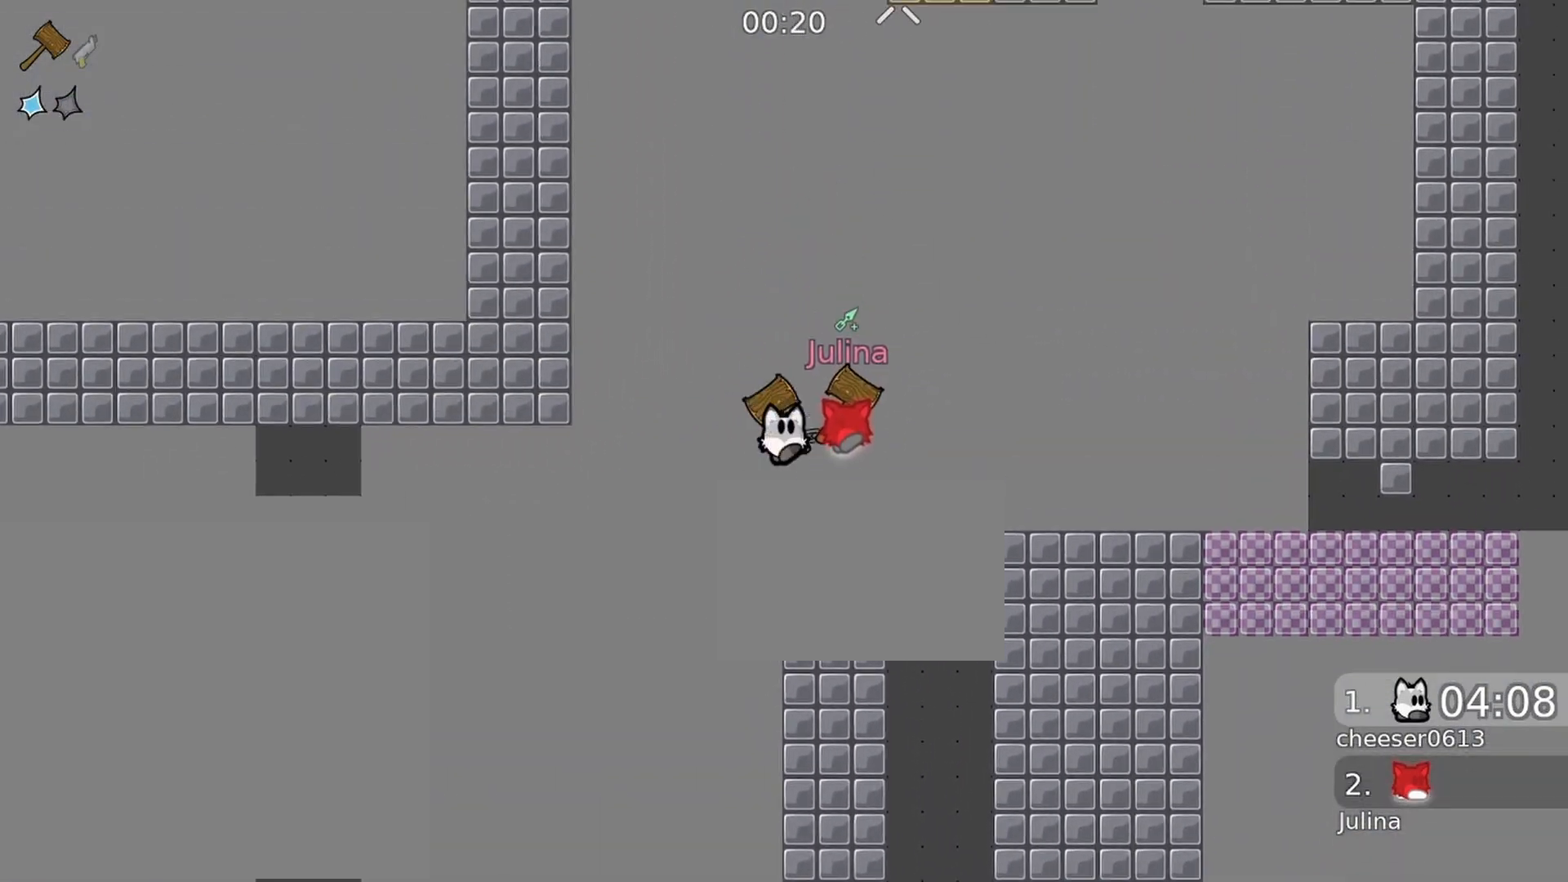
{"buttons": [], "left_stick": "up-left", "right_stick": "up-right", "events": [[133, "left_stick", "up-right"], [200, "left_stick", "up"], [467, "right_stick", "up-right"], [500, "left_stick", "up-left"]]}
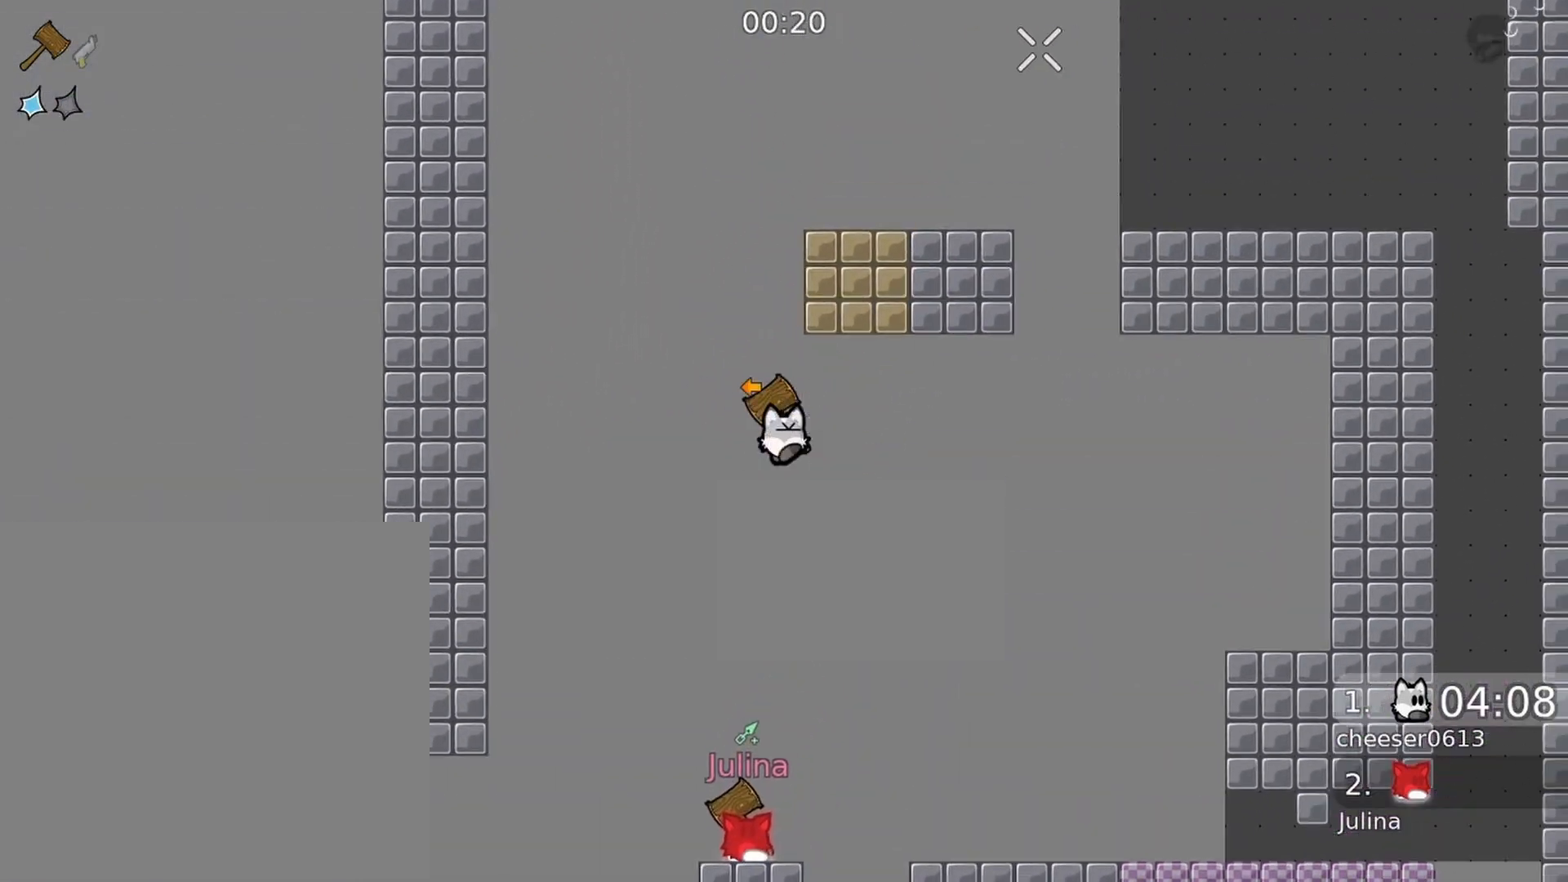
{"buttons": [], "left_stick": "up-right", "right_stick": "down", "events": [[33, "R2", "down"], [200, "R2", "up"], [200, "right_stick", "center"], [367, "right_stick", "down-right"], [400, "left_stick", "up-right"], [467, "right_stick", "down"]]}
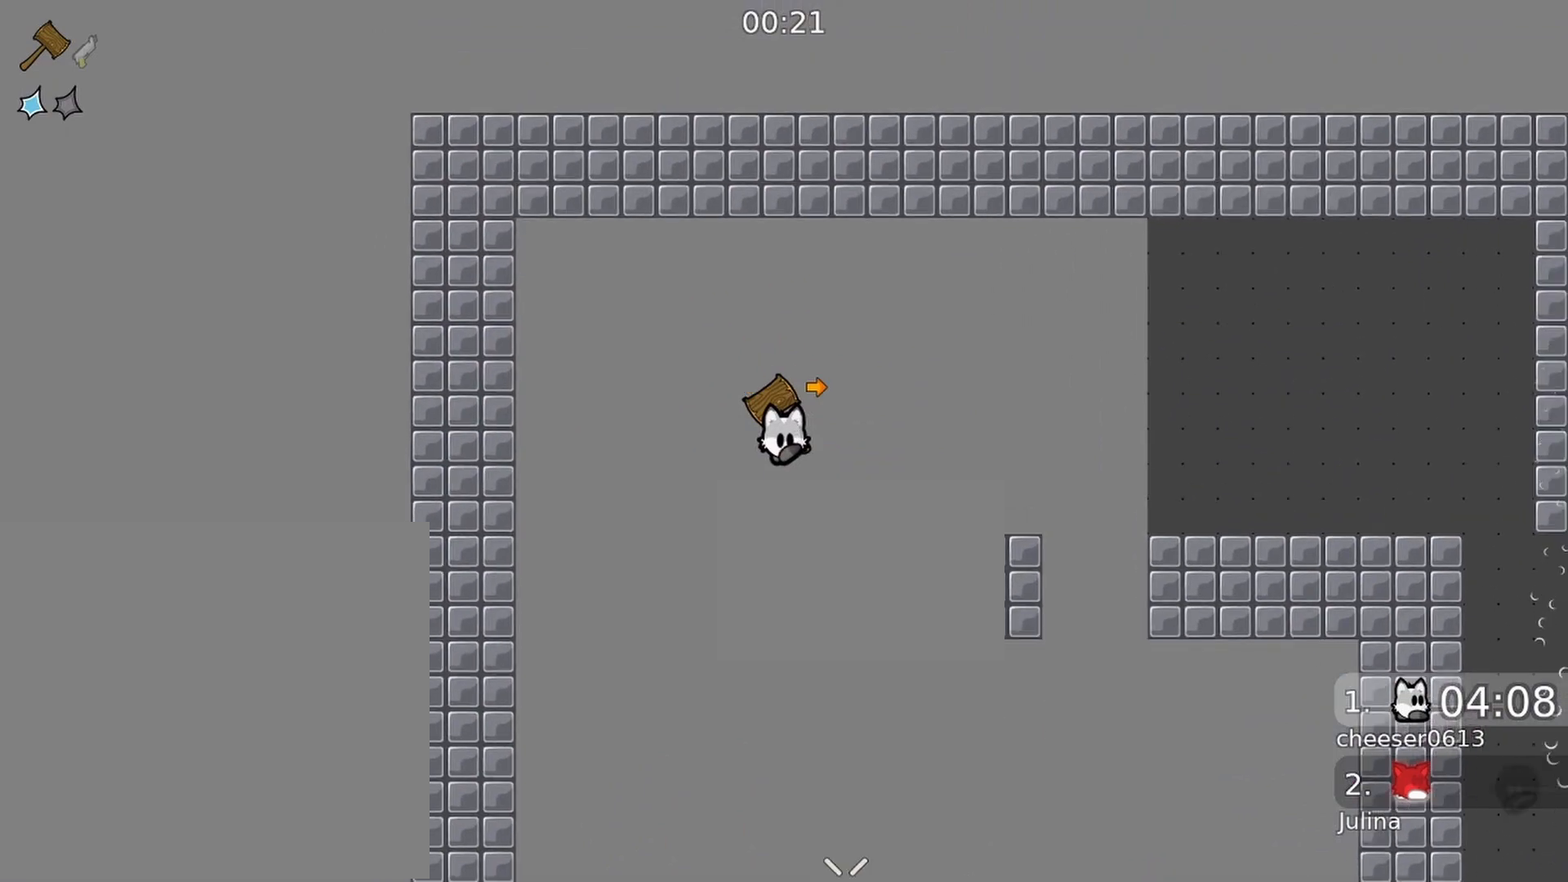
{"buttons": [], "left_stick": "center", "right_stick": "down-left", "events": [[133, "left_stick", "center"], [267, "R2", "down"], [400, "R2", "up"], [433, "right_stick", "down-left"]]}
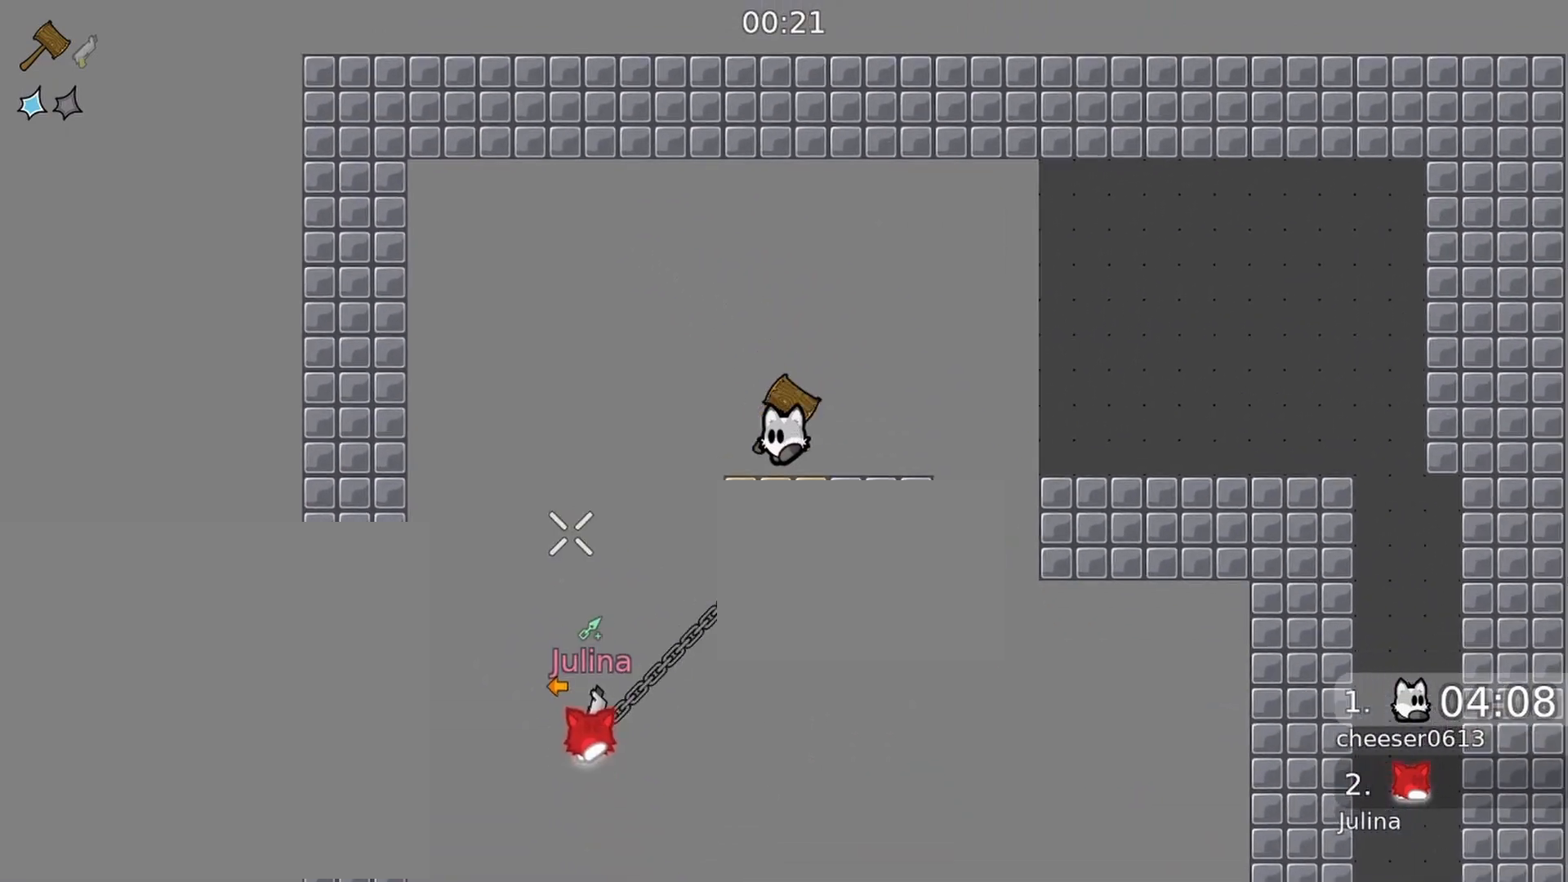
{"buttons": [], "left_stick": "center", "right_stick": "left", "events": [[67, "left_stick", "right"], [67, "right_stick", "left"], [300, "left_stick", "center"]]}
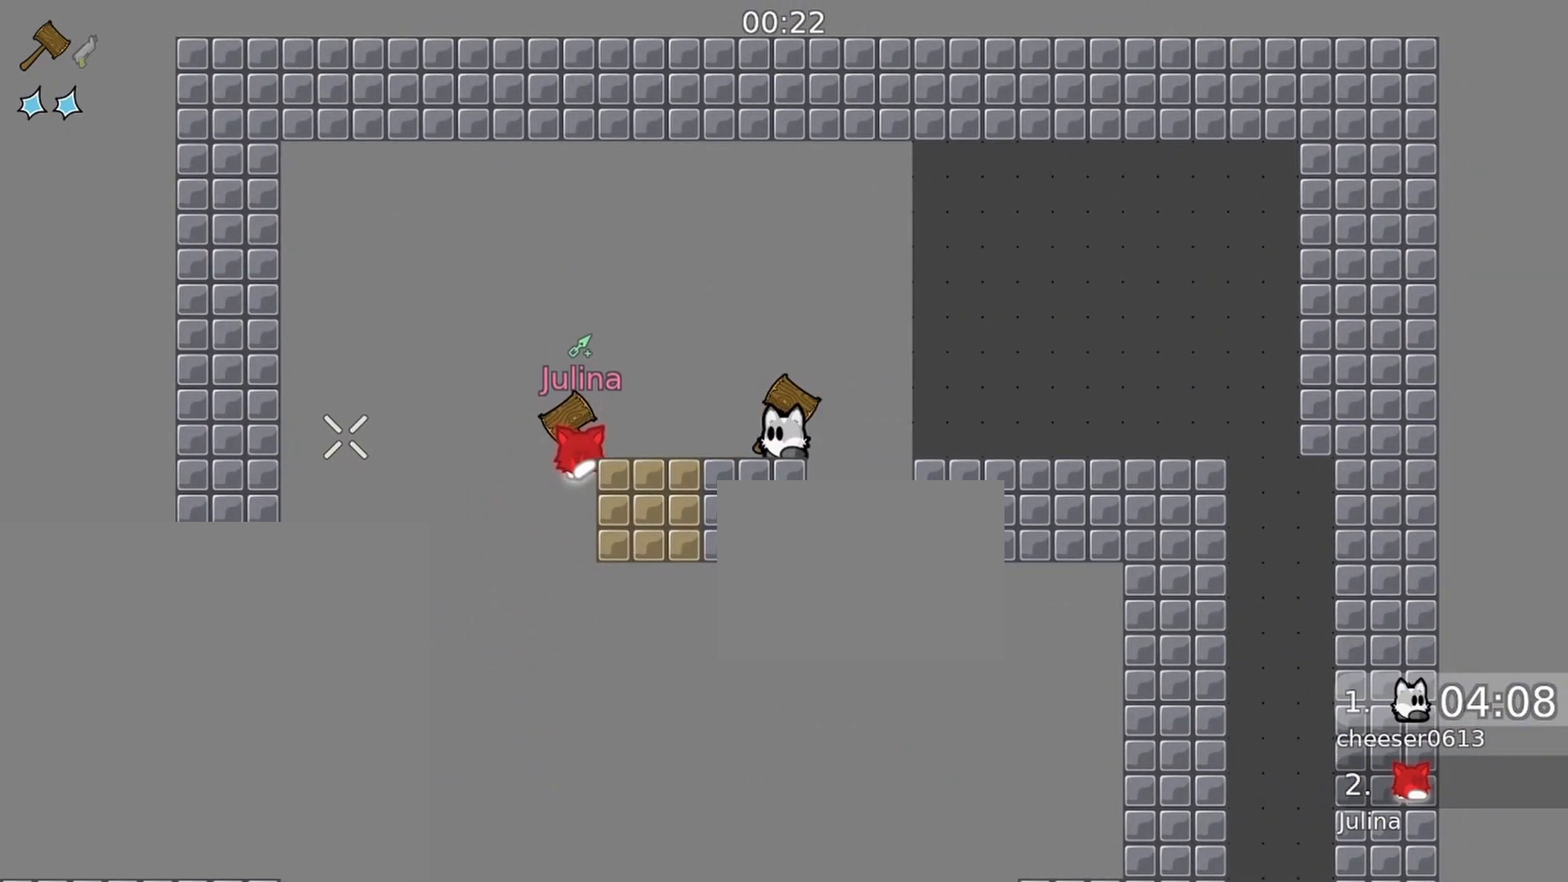
{"buttons": [], "left_stick": "center", "right_stick": "left", "events": [[333, "R2", "down"], [433, "R2", "up"]]}
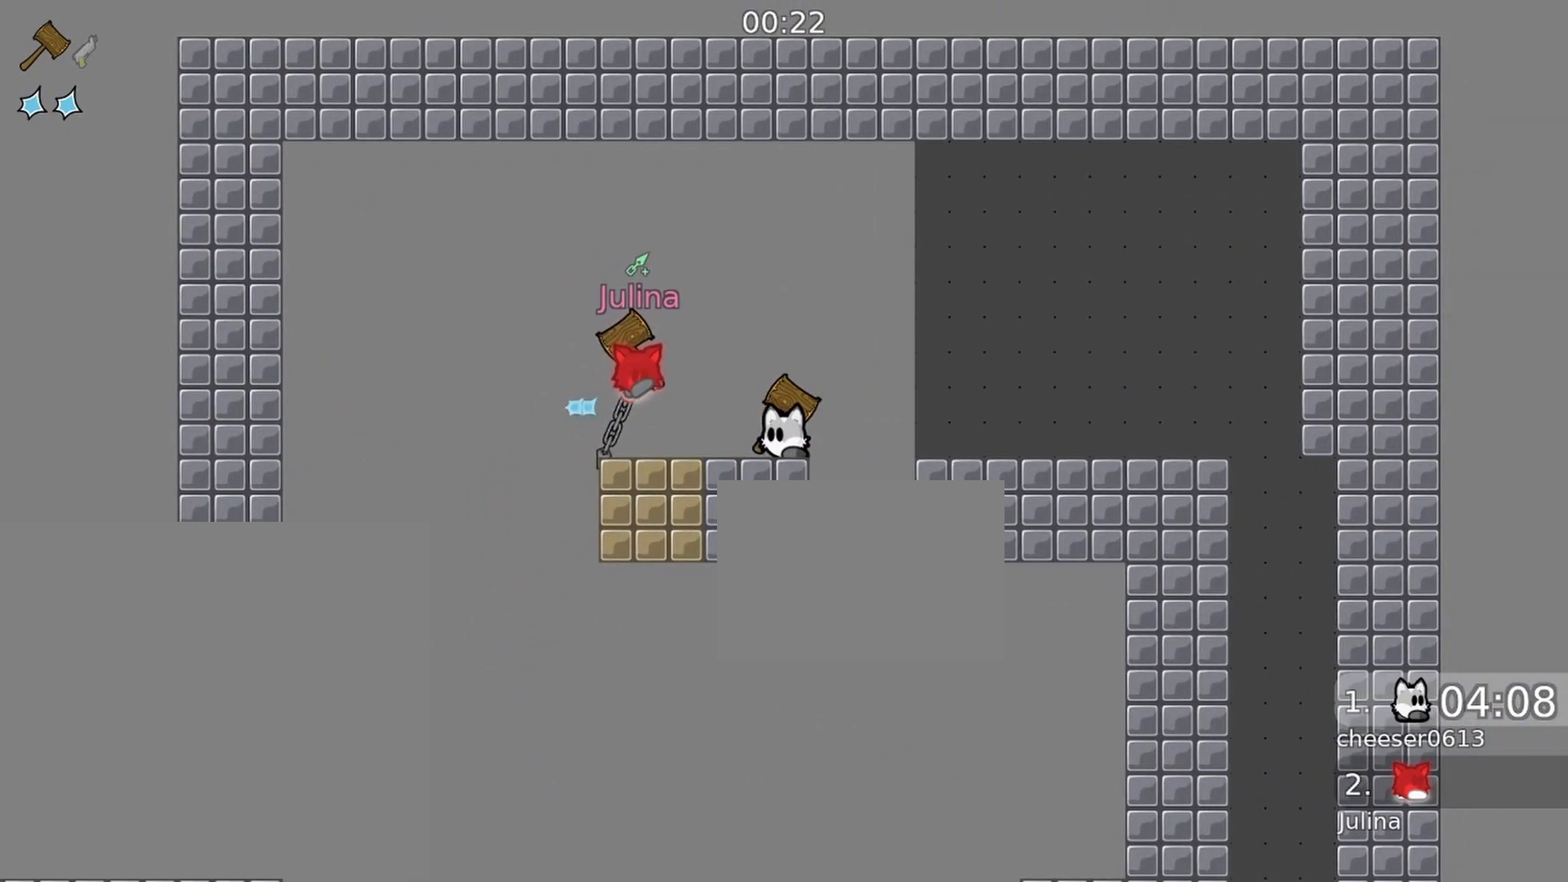
{"buttons": [], "left_stick": "center", "right_stick": "left", "events": [[333, "left_stick", "left"], [500, "left_stick", "center"]]}
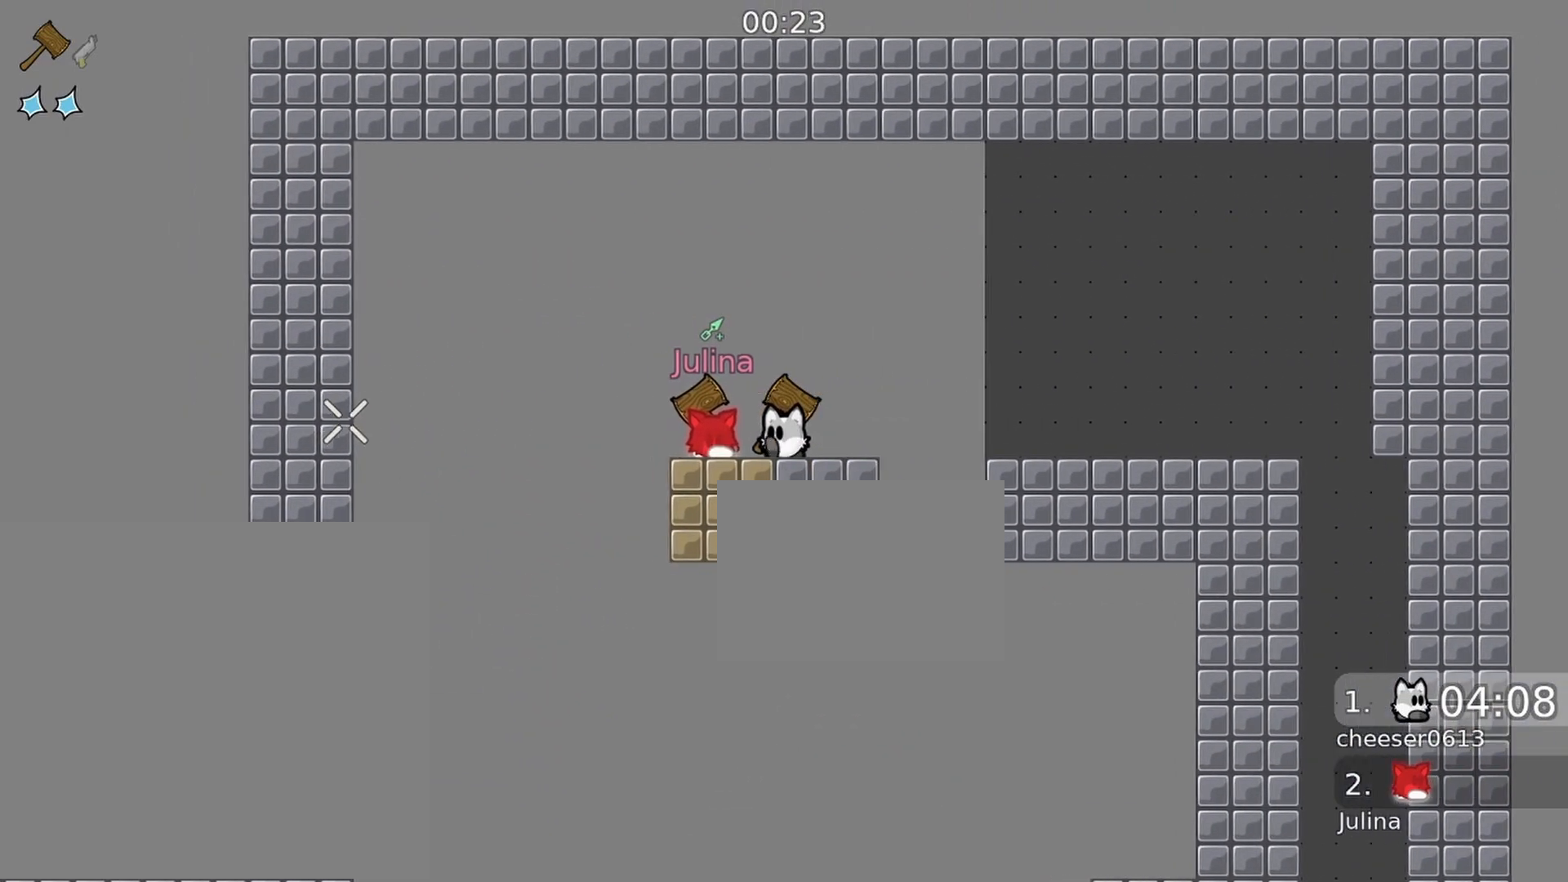
{"buttons": ["R2"], "left_stick": "right", "right_stick": "left", "events": [[267, "left_stick", "left"], [367, "left_stick", "center"], [467, "left_stick", "right"], [500, "R2", "down"]]}
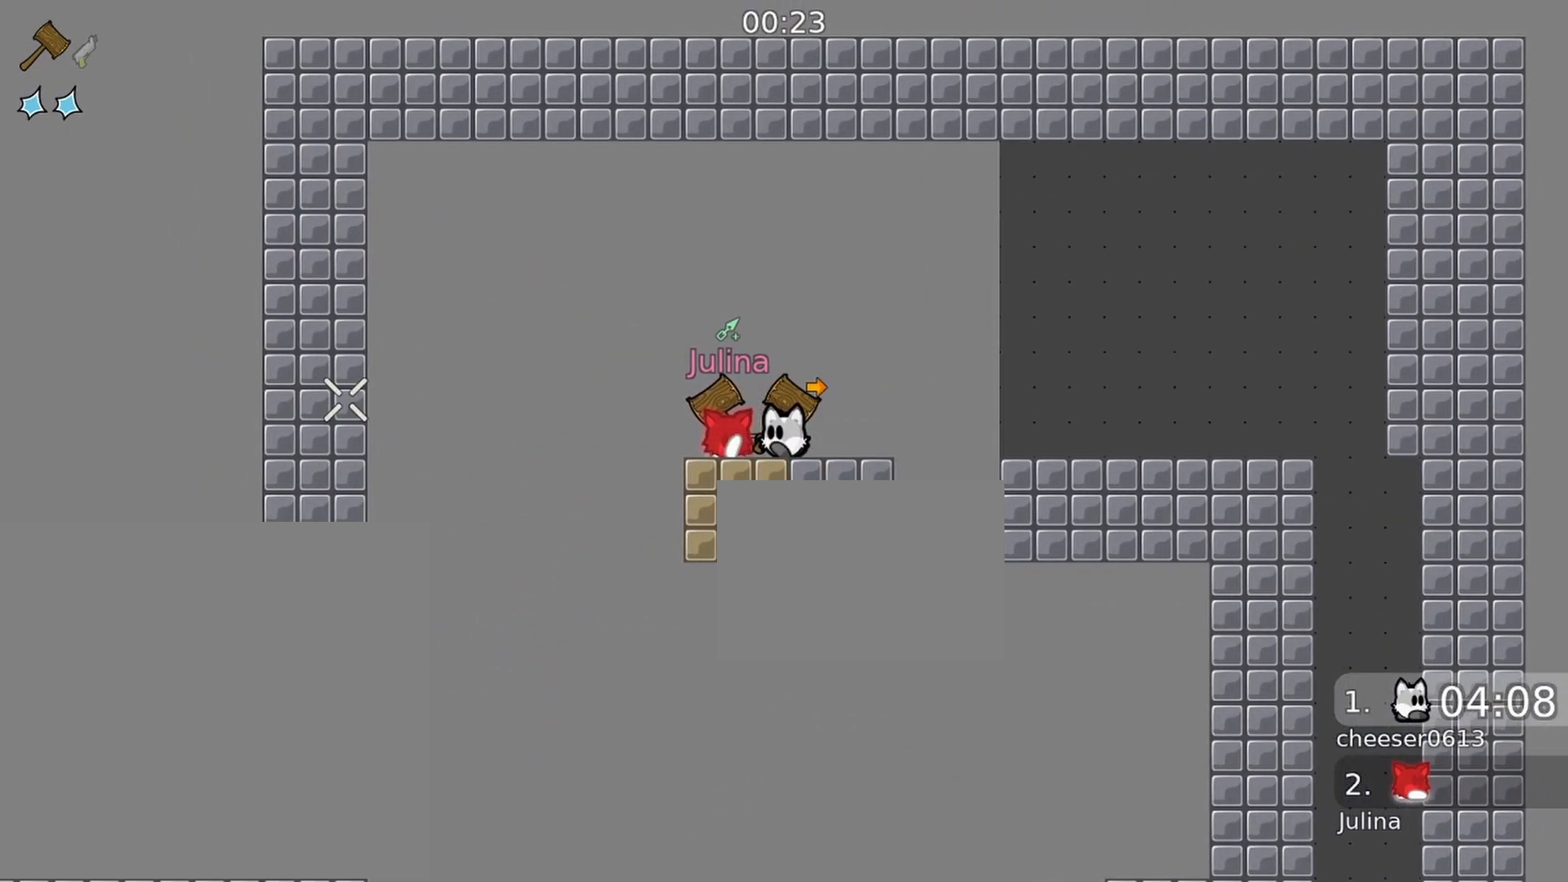
{"buttons": ["R2"], "left_stick": "up-left", "right_stick": "down", "events": [[167, "L1", "down"], [167, "right_stick", "down-left"], [267, "L1", "up"], [400, "right_stick", "down"], [433, "left_stick", "up-left"]]}
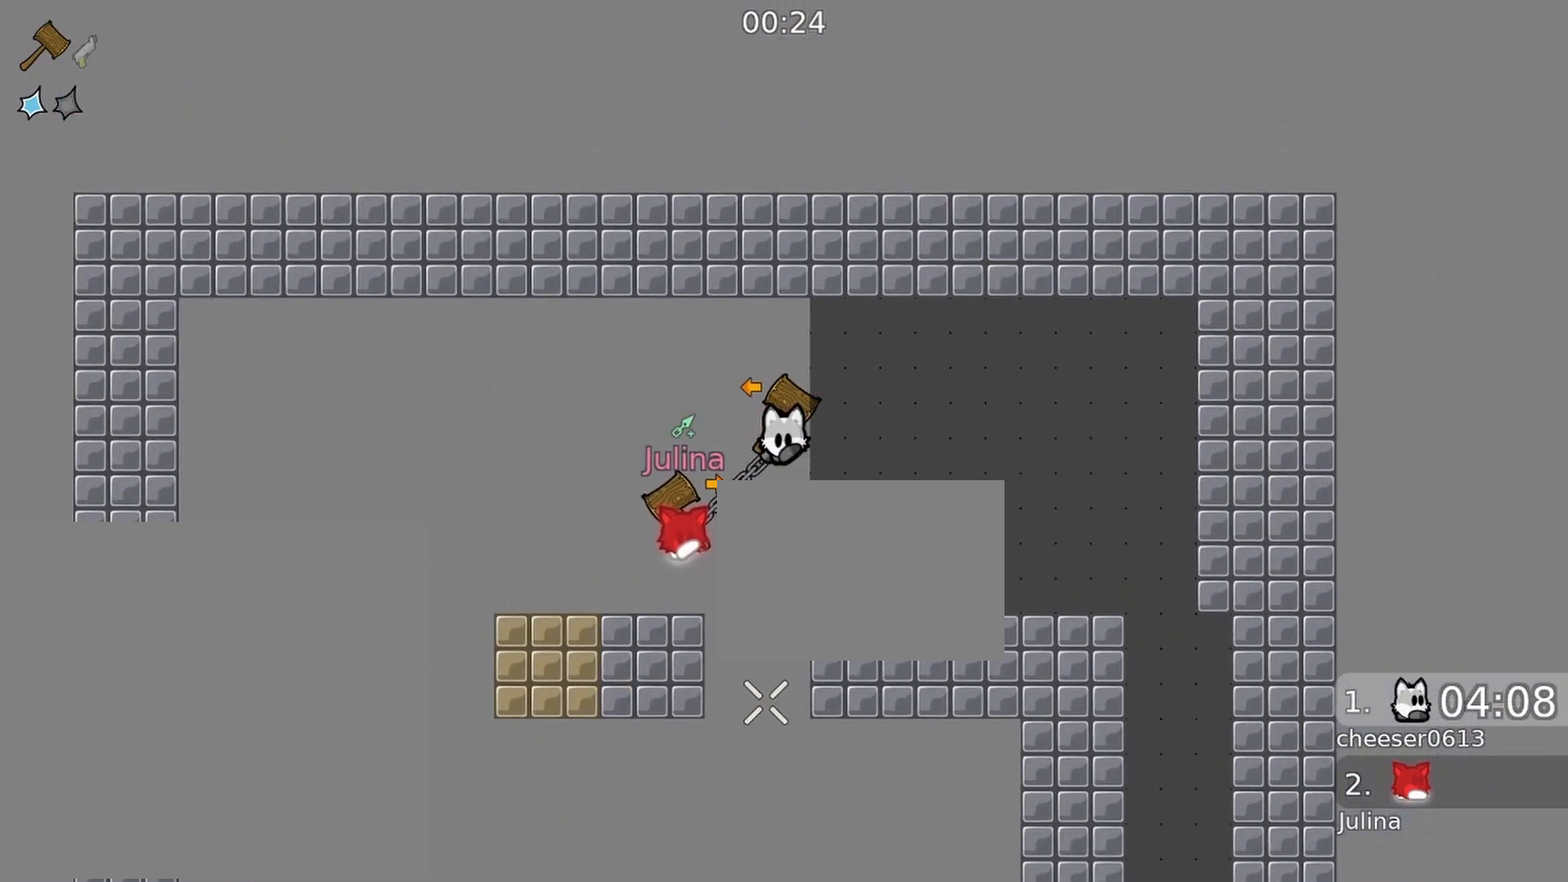
{"buttons": [], "left_stick": "down-right", "right_stick": "down-right", "events": [[33, "left_stick", "left"], [167, "R1", "down"], [167, "R2", "up"], [200, "right_stick", "down-right"], [267, "R1", "up"], [300, "left_stick", "down-right"]]}
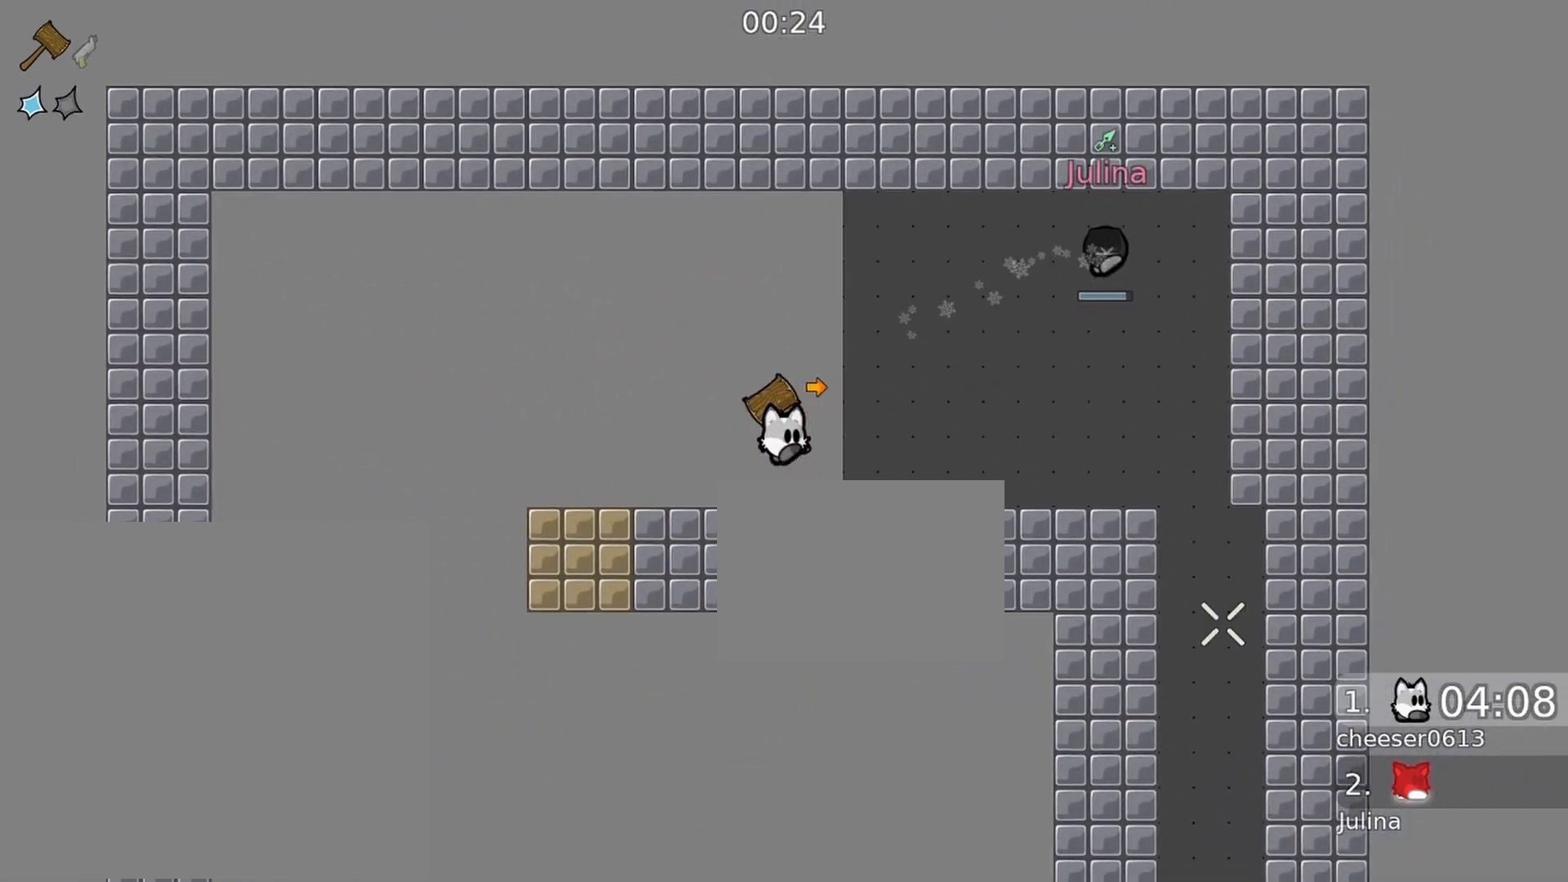
{"buttons": [], "left_stick": "center", "right_stick": "right", "events": [[33, "left_stick", "center"], [67, "right_stick", "right"]]}
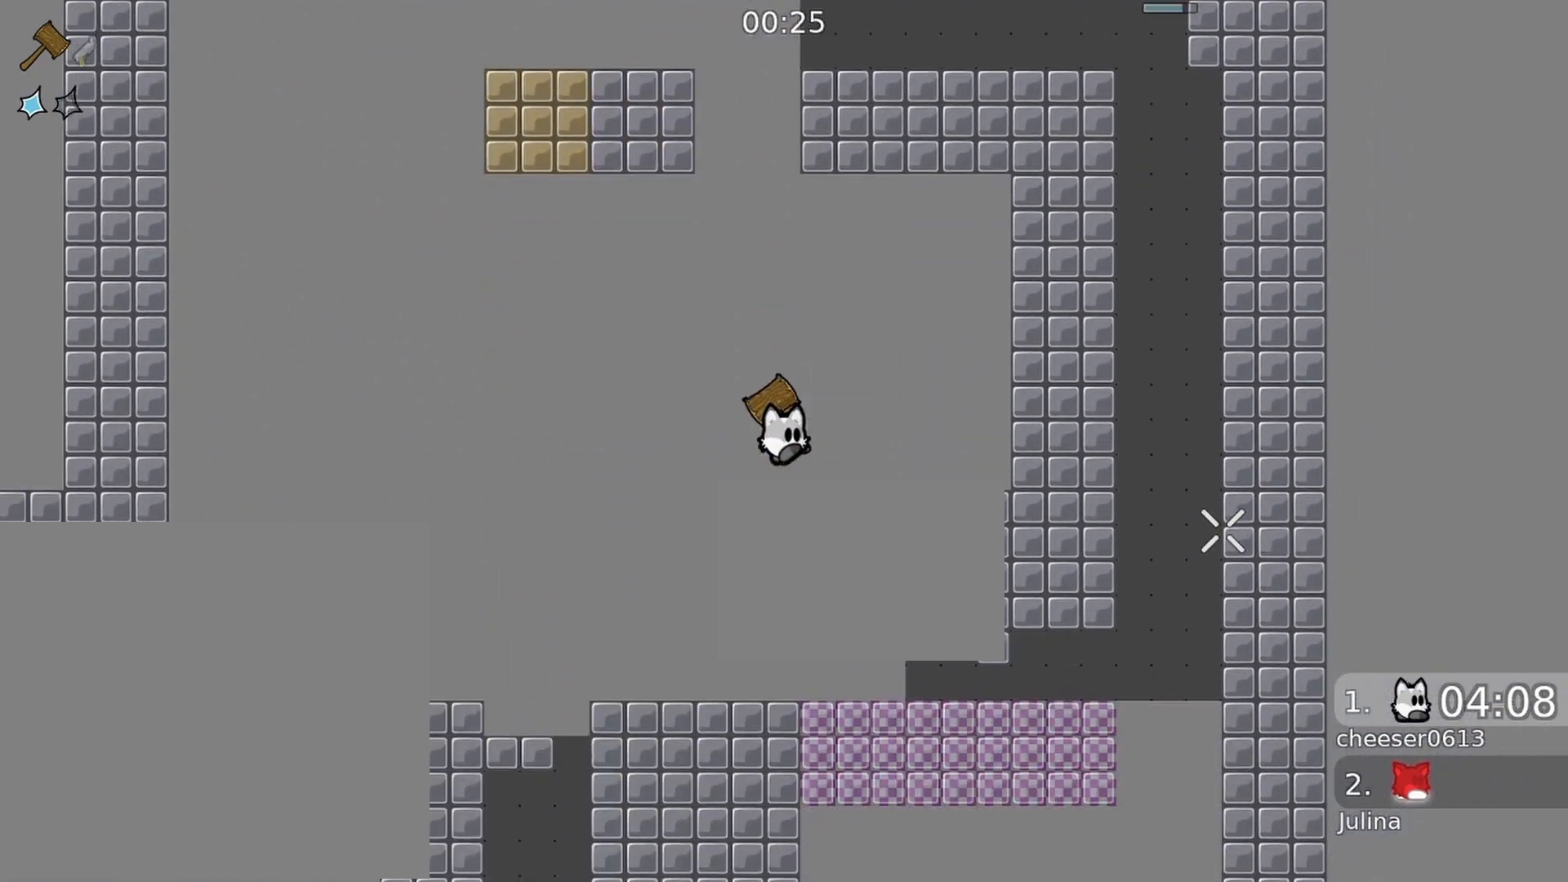
{"buttons": [], "left_stick": "center", "right_stick": "right", "events": [[167, "left_stick", "right"], [300, "left_stick", "center"]]}
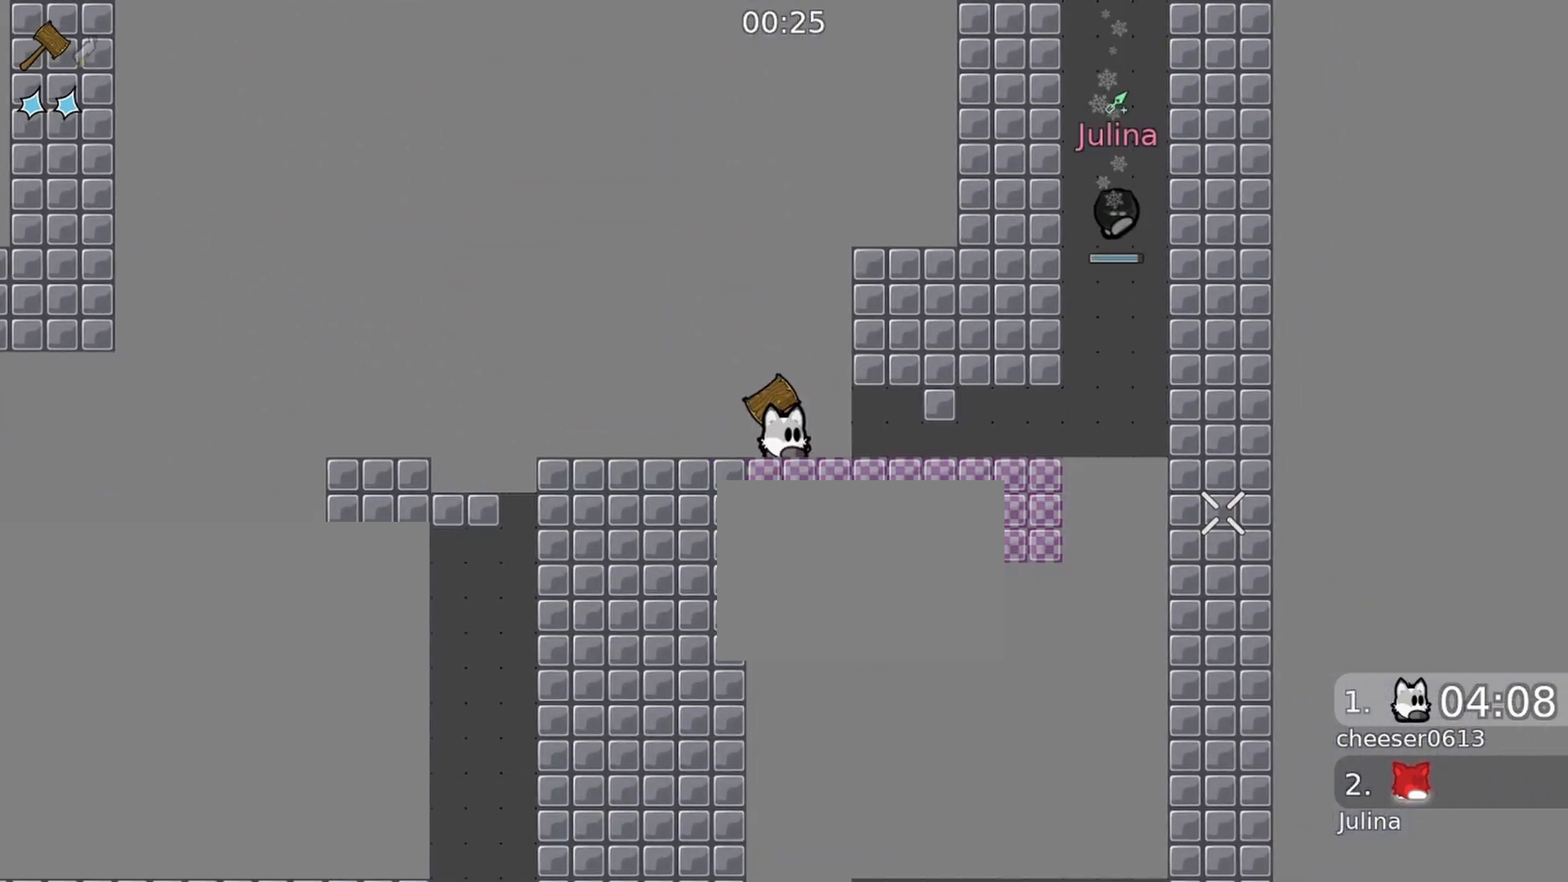
{"buttons": ["R2"], "left_stick": "left", "right_stick": "right", "events": [[167, "R2", "down"], [233, "left_stick", "left"]]}
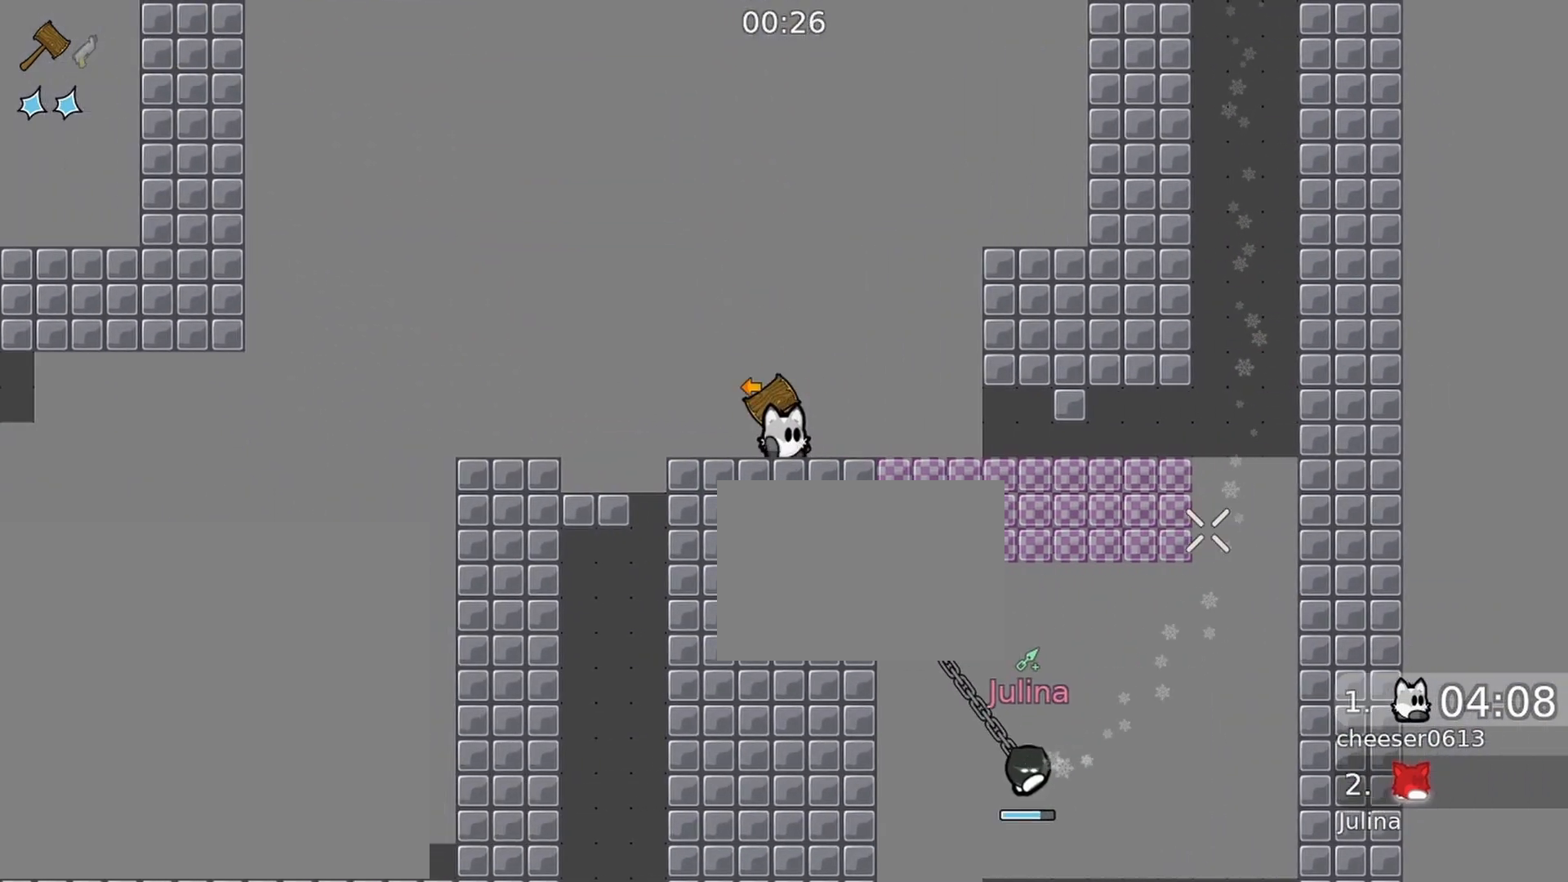
{"buttons": [], "left_stick": "down-right", "right_stick": "down-right", "events": [[333, "left_stick", "down-right"], [333, "right_stick", "down-right"], [500, "R2", "up"]]}
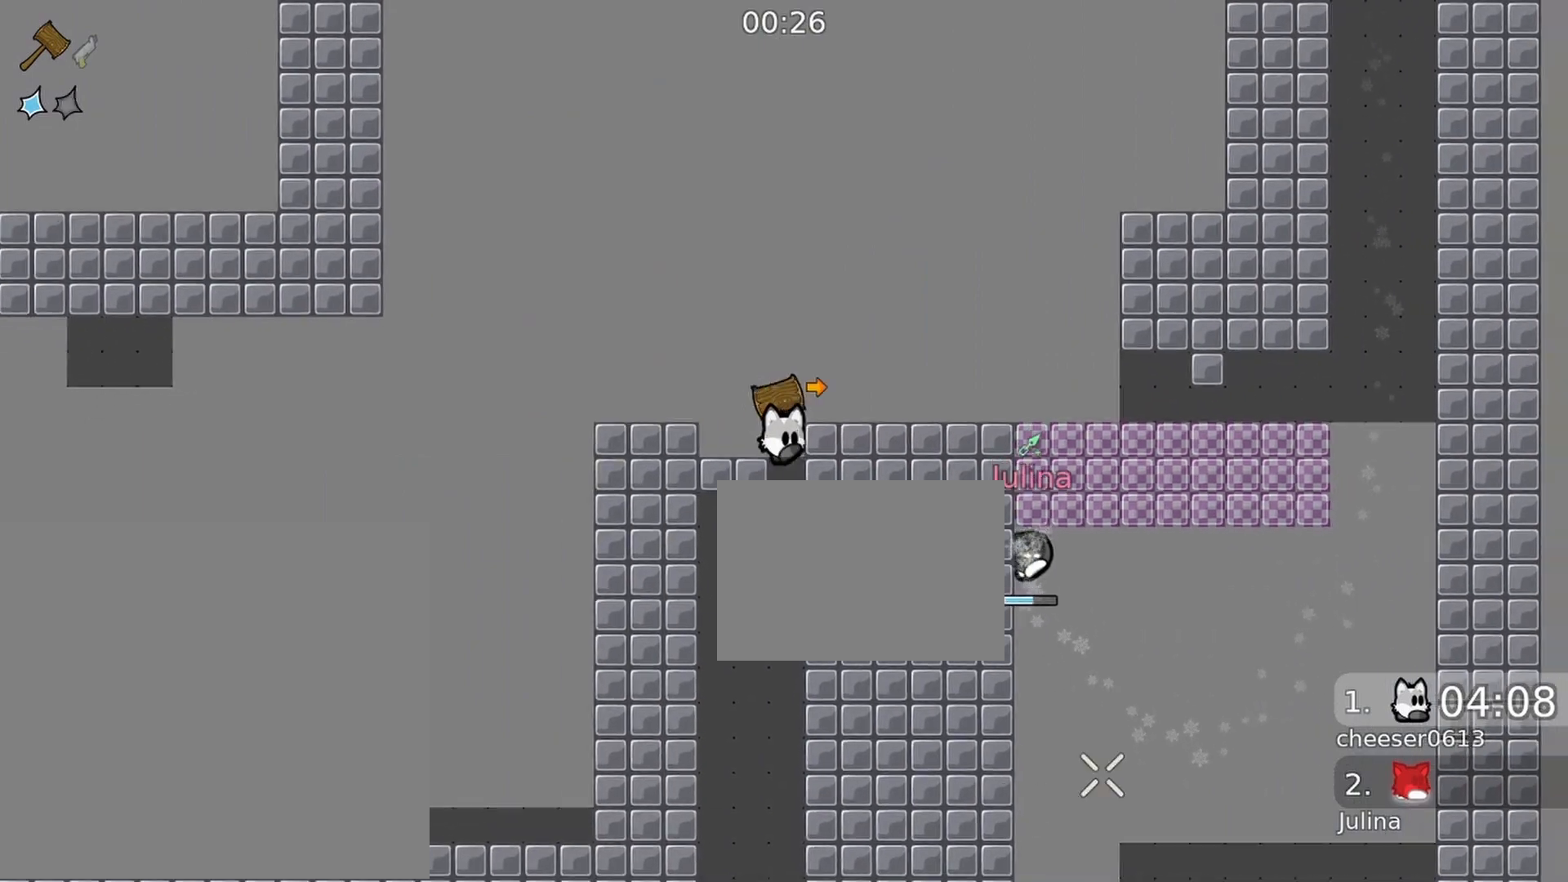
{"buttons": [], "left_stick": "down-right", "right_stick": "down-left", "events": [[33, "R1", "down"], [67, "R1", "up"], [267, "right_stick", "down"], [433, "right_stick", "down-left"]]}
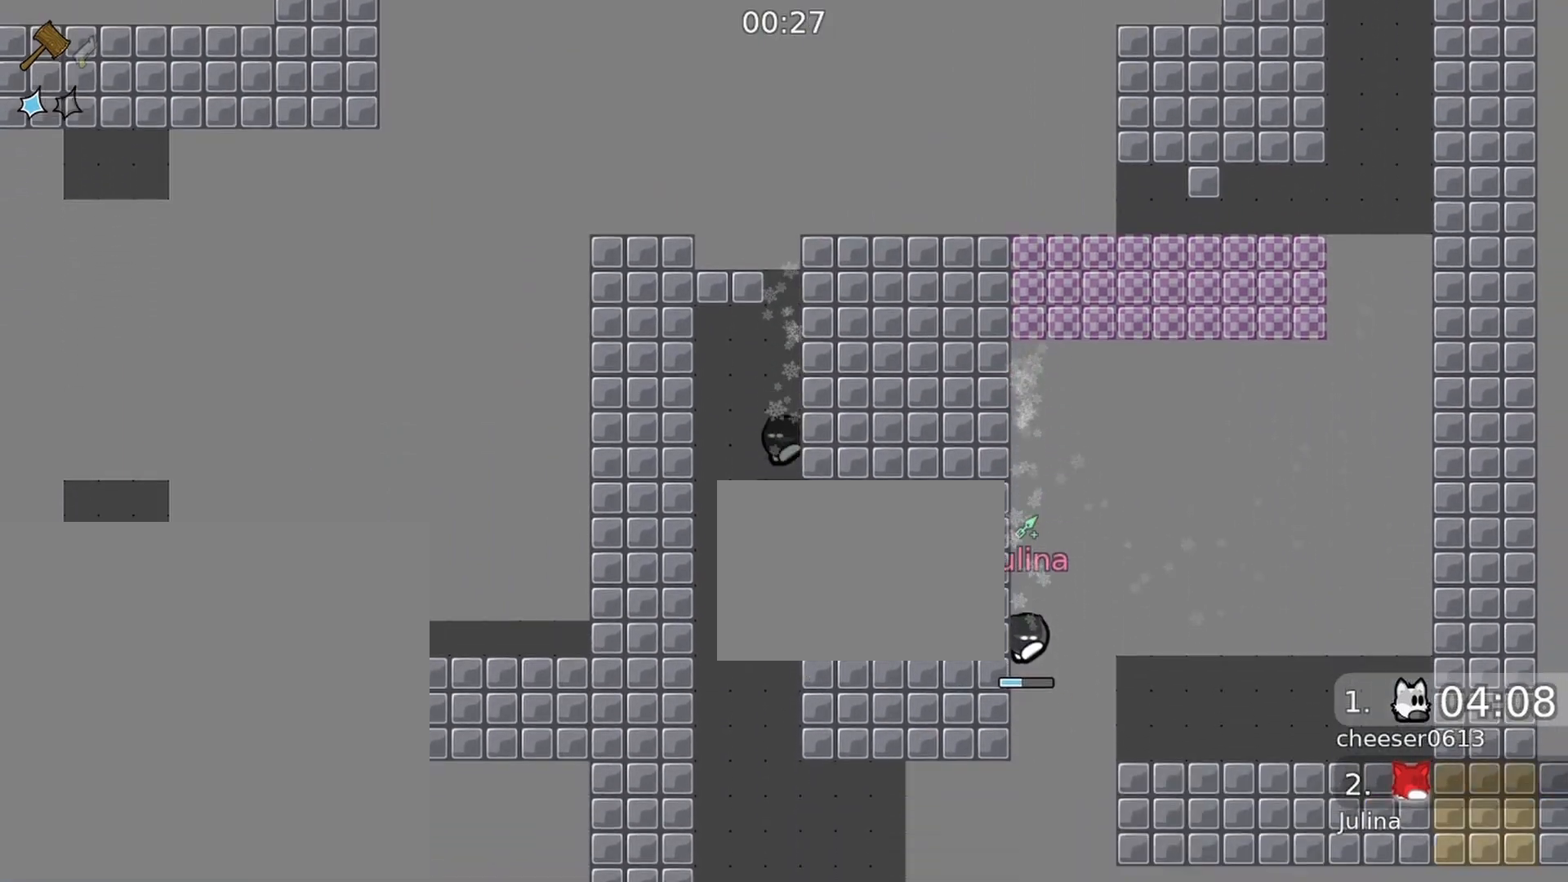
{"buttons": [], "left_stick": "center", "right_stick": "left", "events": [[67, "right_stick", "left"], [200, "left_stick", "center"]]}
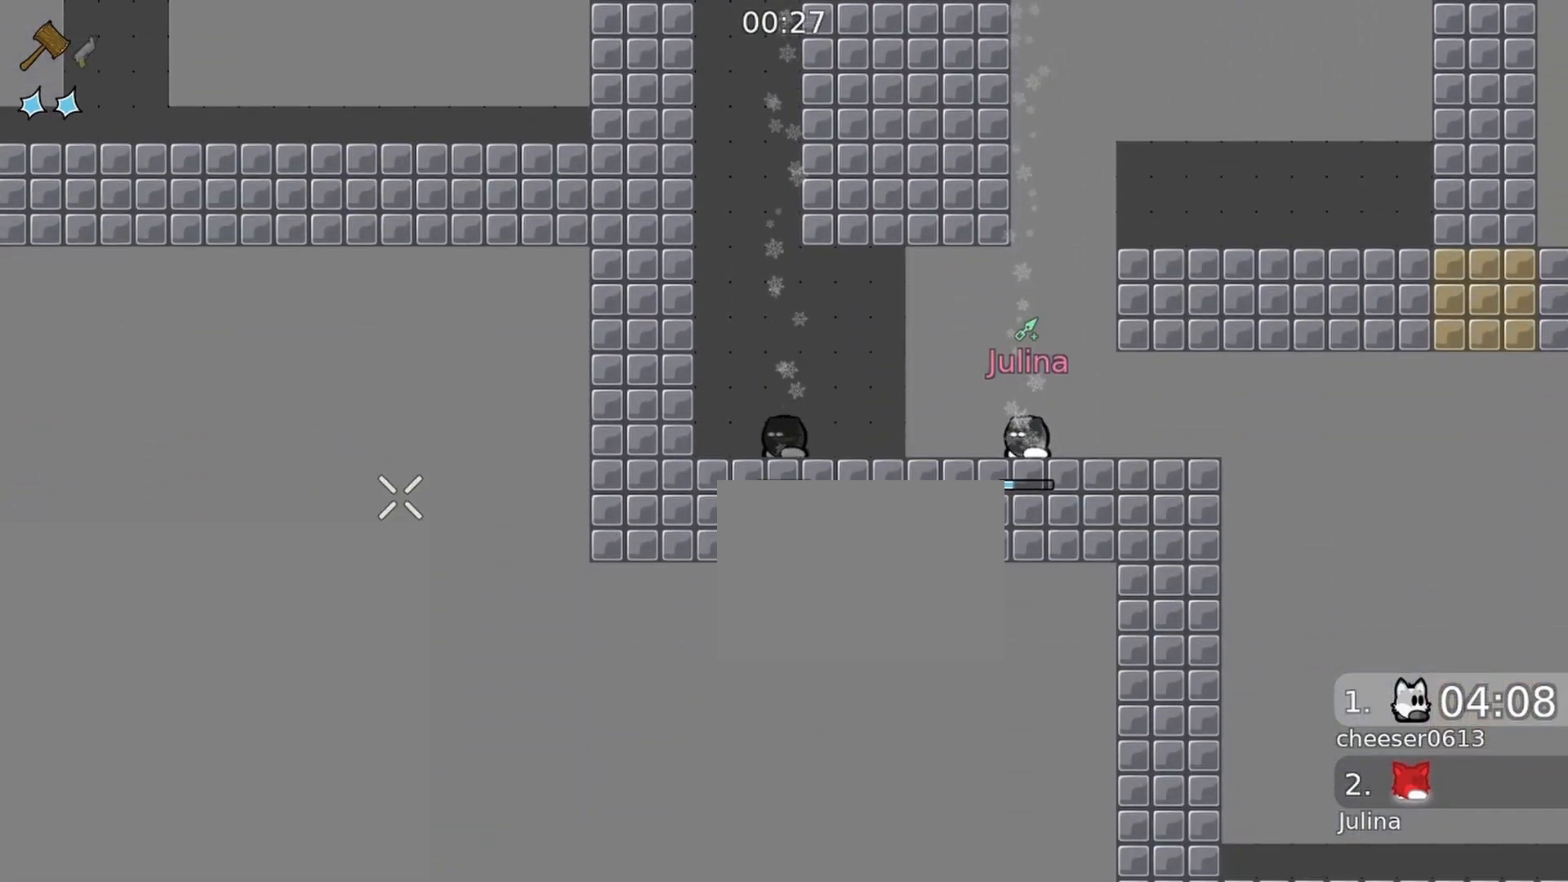
{"buttons": [], "left_stick": "center", "right_stick": "center", "events": [[100, "right_stick", "right"], [500, "right_stick", "center"]]}
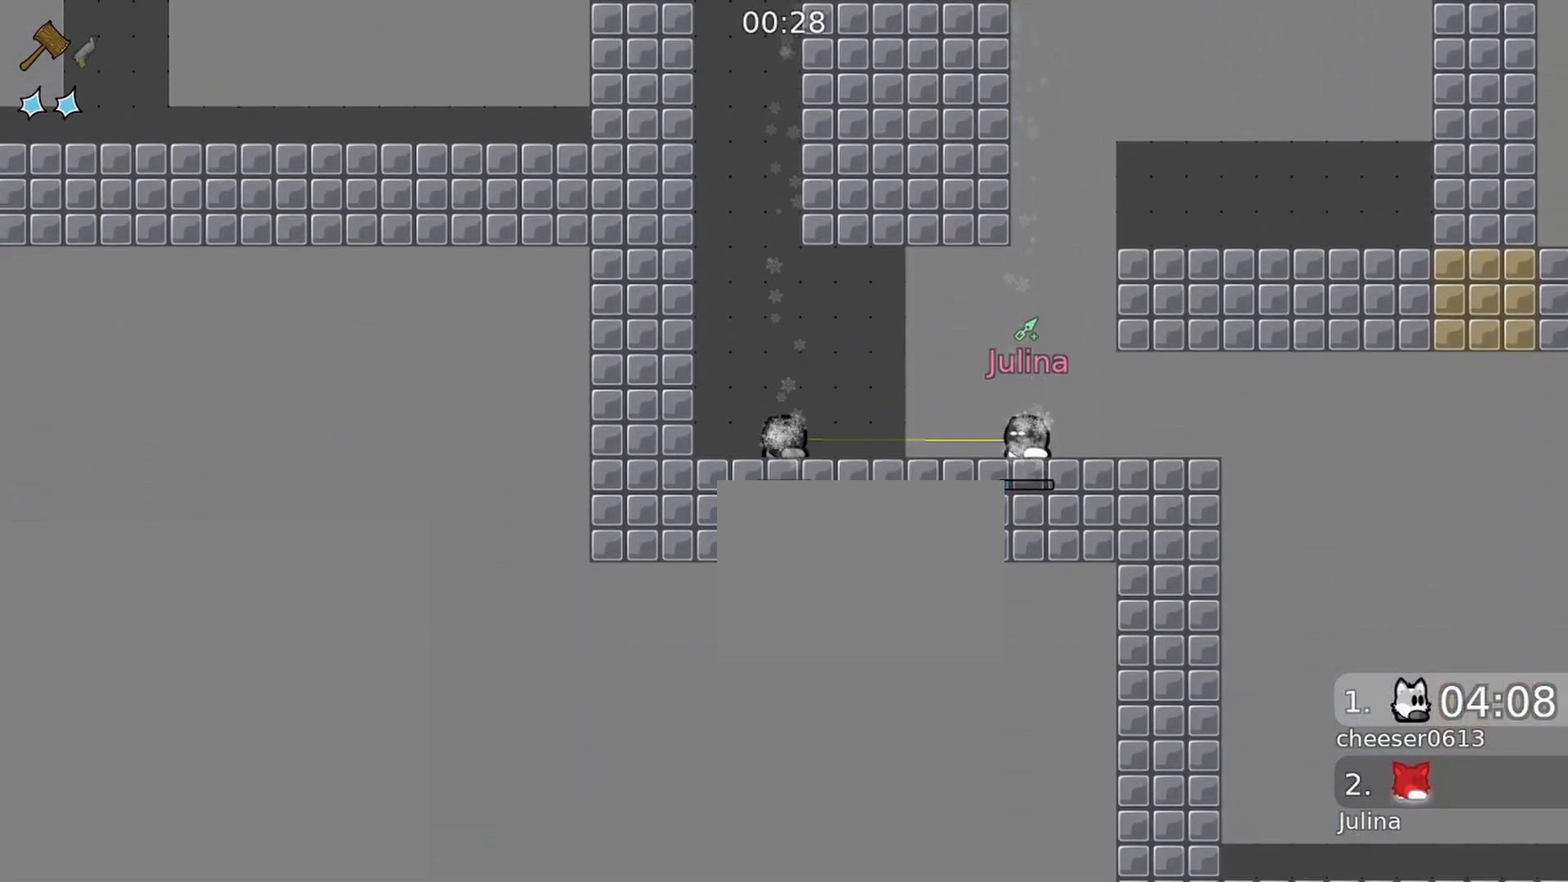
{"buttons": [], "left_stick": "center", "right_stick": "right", "events": [[33, "right_stick", "down-left"], [300, "right_stick", "right"]]}
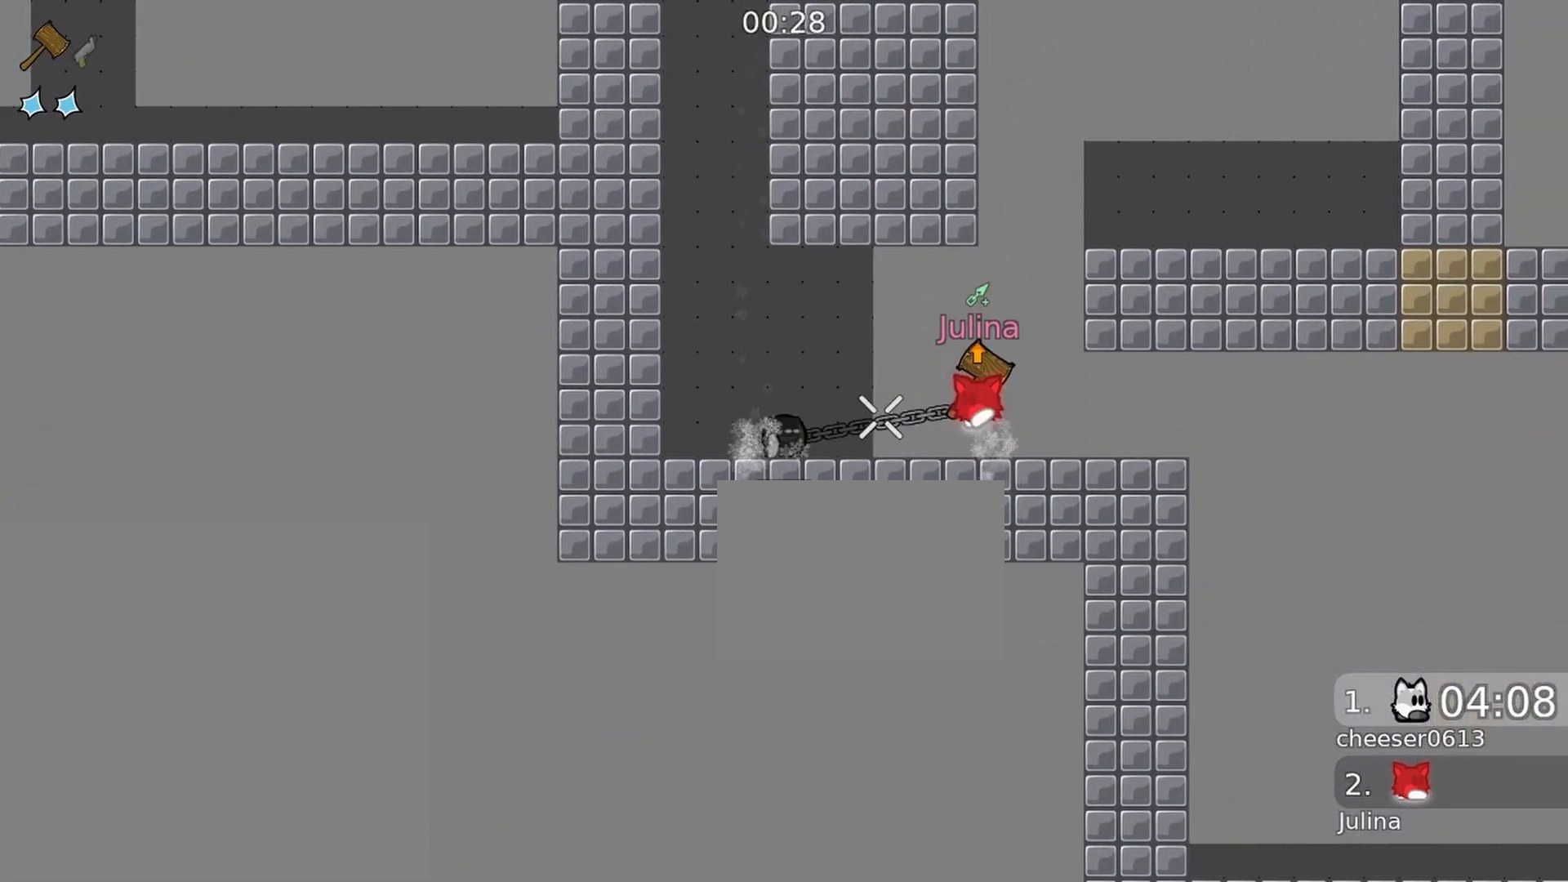
{"buttons": [], "left_stick": "center", "right_stick": "center", "events": [[33, "right_stick", "center"], [267, "right_stick", "right"], [367, "right_stick", "center"]]}